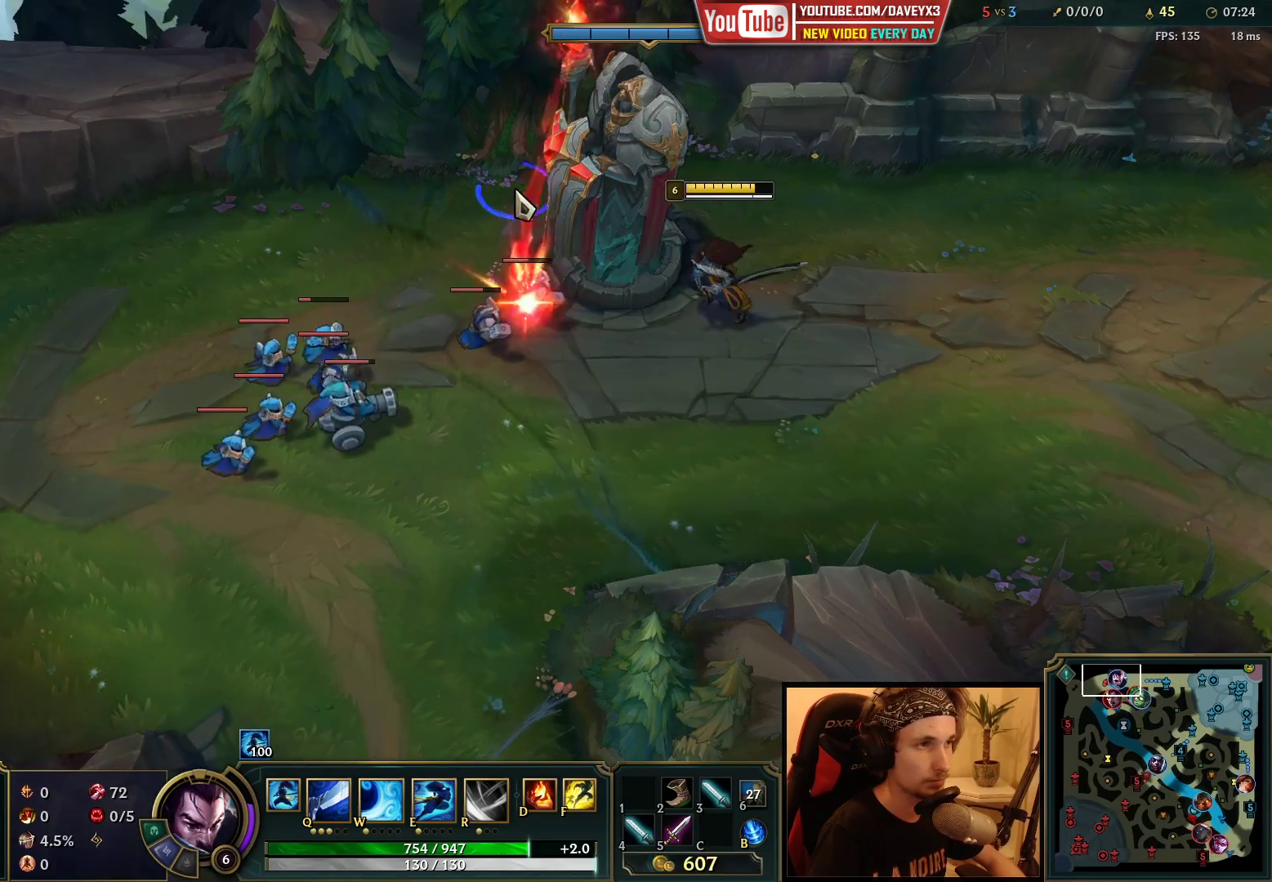
Gameplay with keyboard and mouse; each line is a JSON object with the keys and mouse buttons held at the frame after it. "events" lists presses ("down") and releases ("up") of "a", "ctrl", "d", "e", "f", "q", "r", "s", "shift", "space", "tab", "w", "mouse_left", "mouse_wheel", "mouse_right", "mouse_mb4" and "mouse_mb5" between this image and that frame as [ms after this image, input, new state], when the widget could be followed in between. "mouse_left", "mouse_wheel", "mouse_right", "mouse_mb4", "mouse_mb5" = the "left", "wheel", "right", "mb4", "mb5" buttons of the "mouse" list. No other keys are recorded. "wheel" means that the mouse wheel is clicked or scrolled. Mouse movement is not recorded.
{"keys": [], "mouse": [], "events": [[67, "mouse_right", "up"], [200, "mouse_left", "down"], [333, "mouse_left", "up"]]}
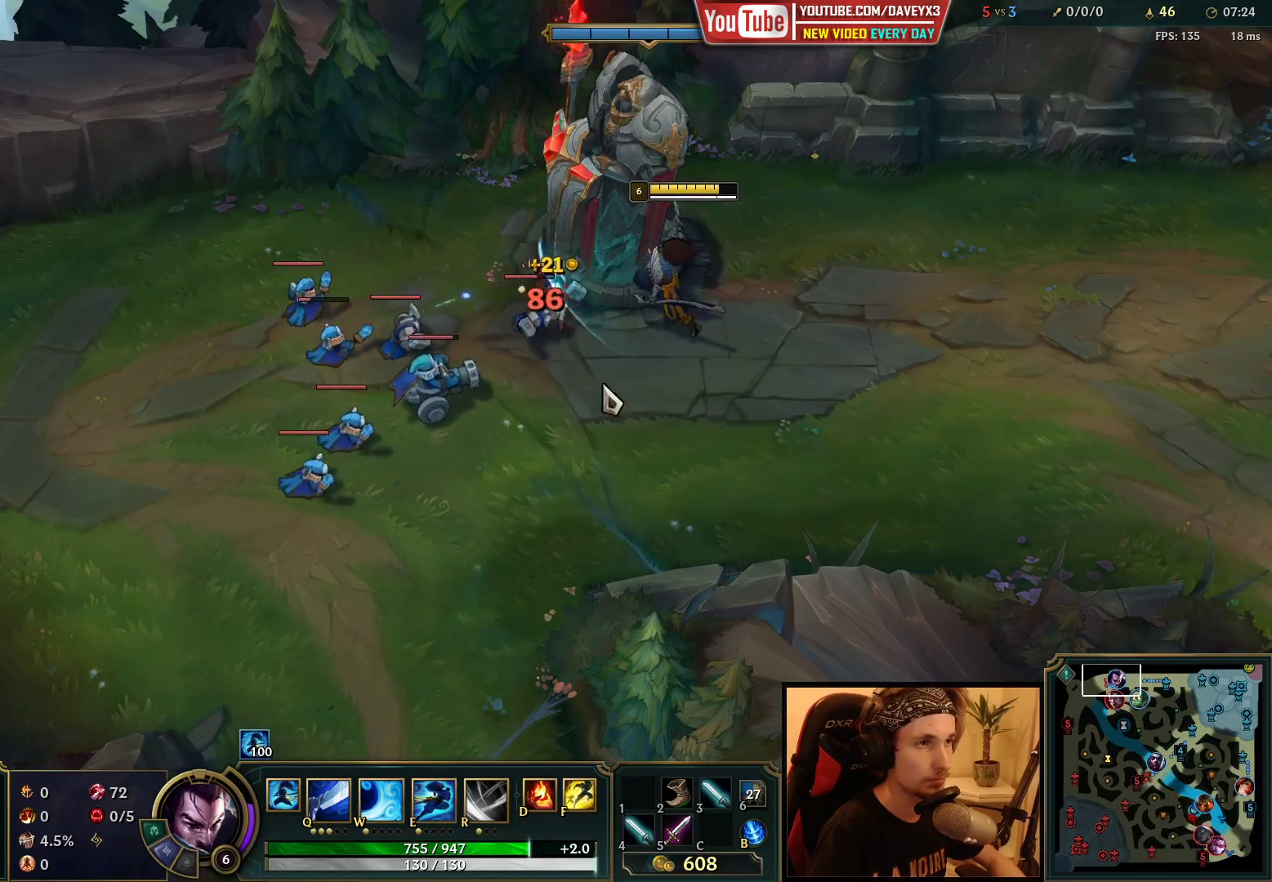
{"keys": ["e"], "mouse": [], "events": [[33, "mouse_right", "down"], [100, "mouse_right", "up"], [183, "mouse_right", "down"], [267, "mouse_right", "up"], [450, "e", "down"]]}
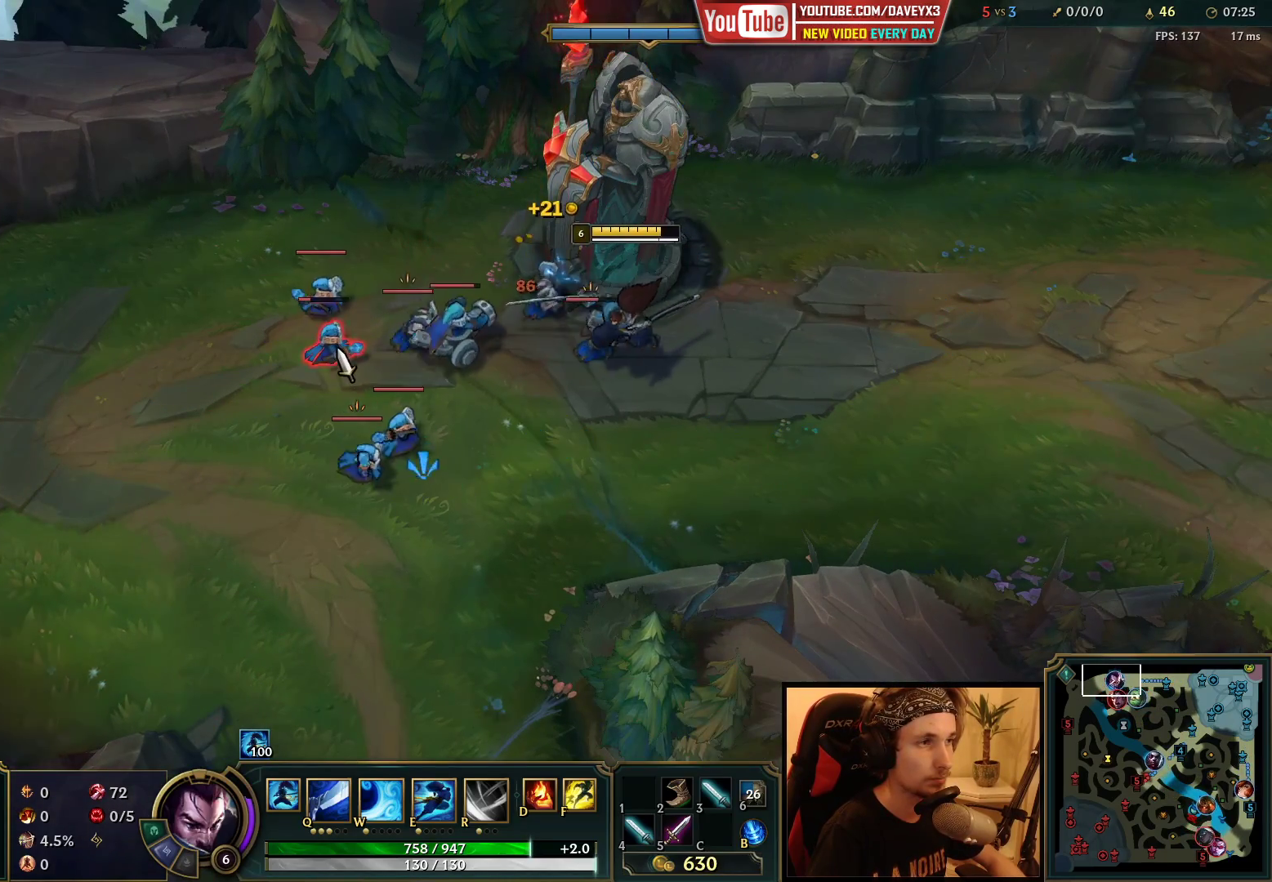
{"keys": [], "mouse": [], "events": [[17, "e", "up"], [100, "e", "down"], [183, "e", "up"], [267, "e", "down"], [333, "e", "up"], [417, "e", "down"], [500, "e", "up"]]}
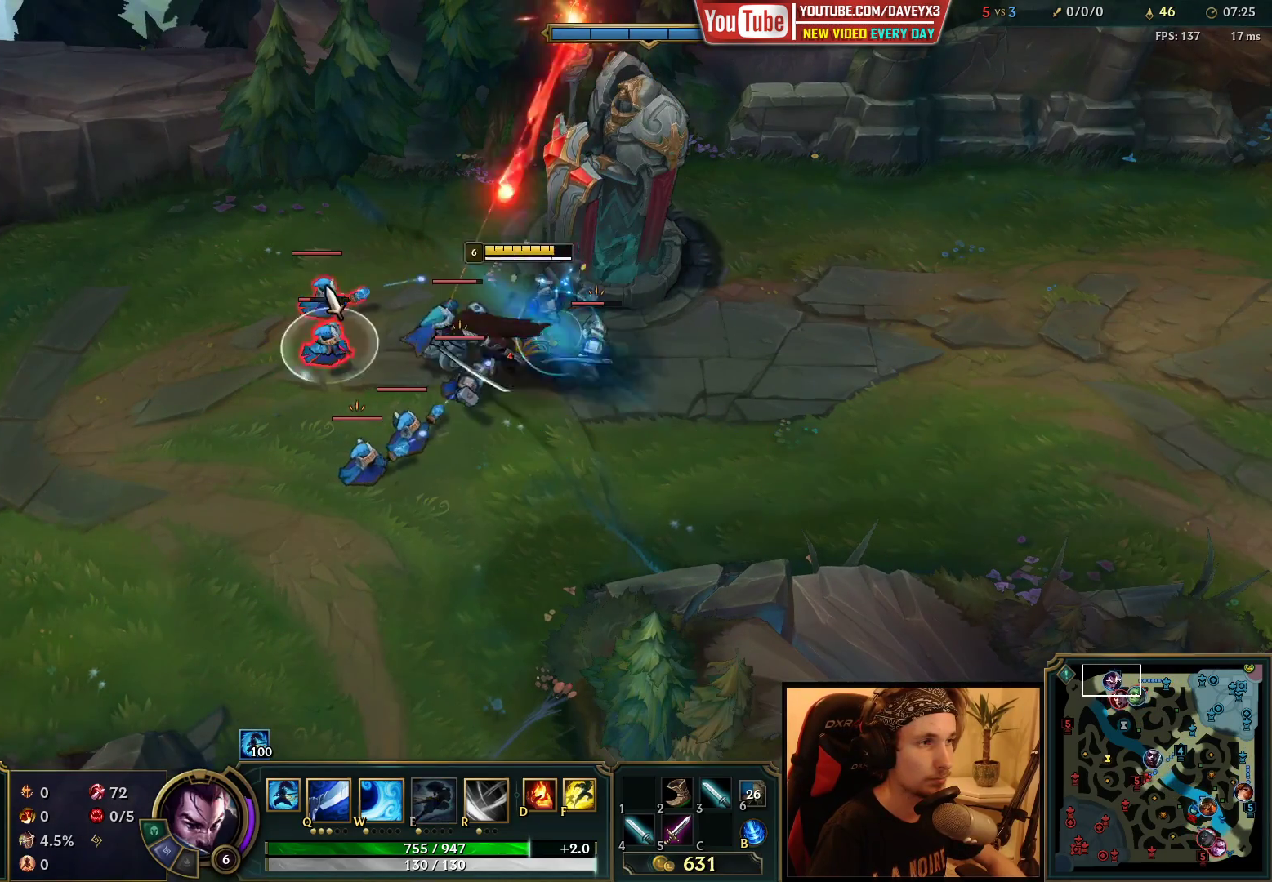
{"keys": [], "mouse": [], "events": [[67, "mouse_left", "down"], [167, "mouse_left", "up"], [217, "mouse_left", "down"], [300, "mouse_left", "up"], [350, "mouse_left", "down"], [450, "mouse_left", "up"]]}
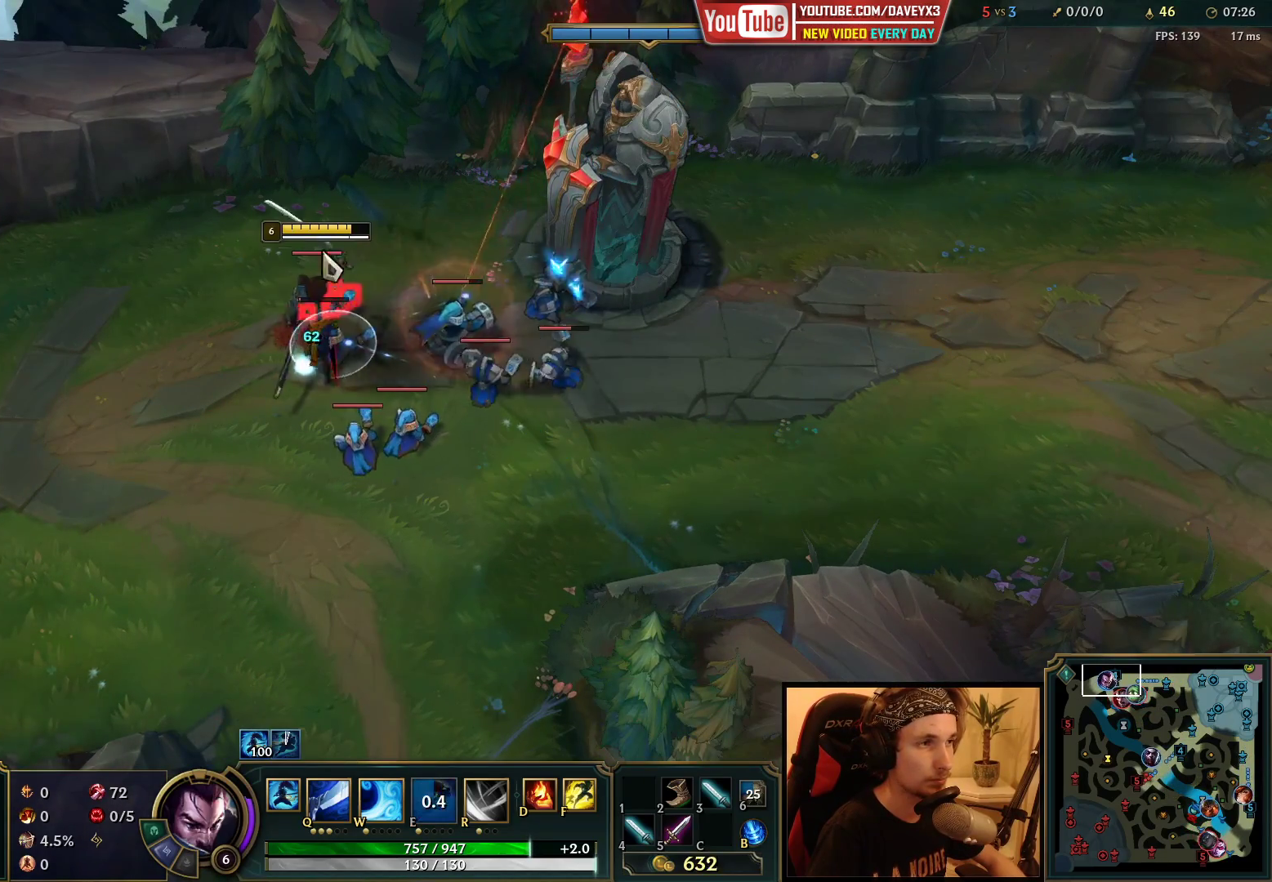
{"keys": [], "mouse": [], "events": [[133, "mouse_right", "down"], [233, "mouse_right", "up"]]}
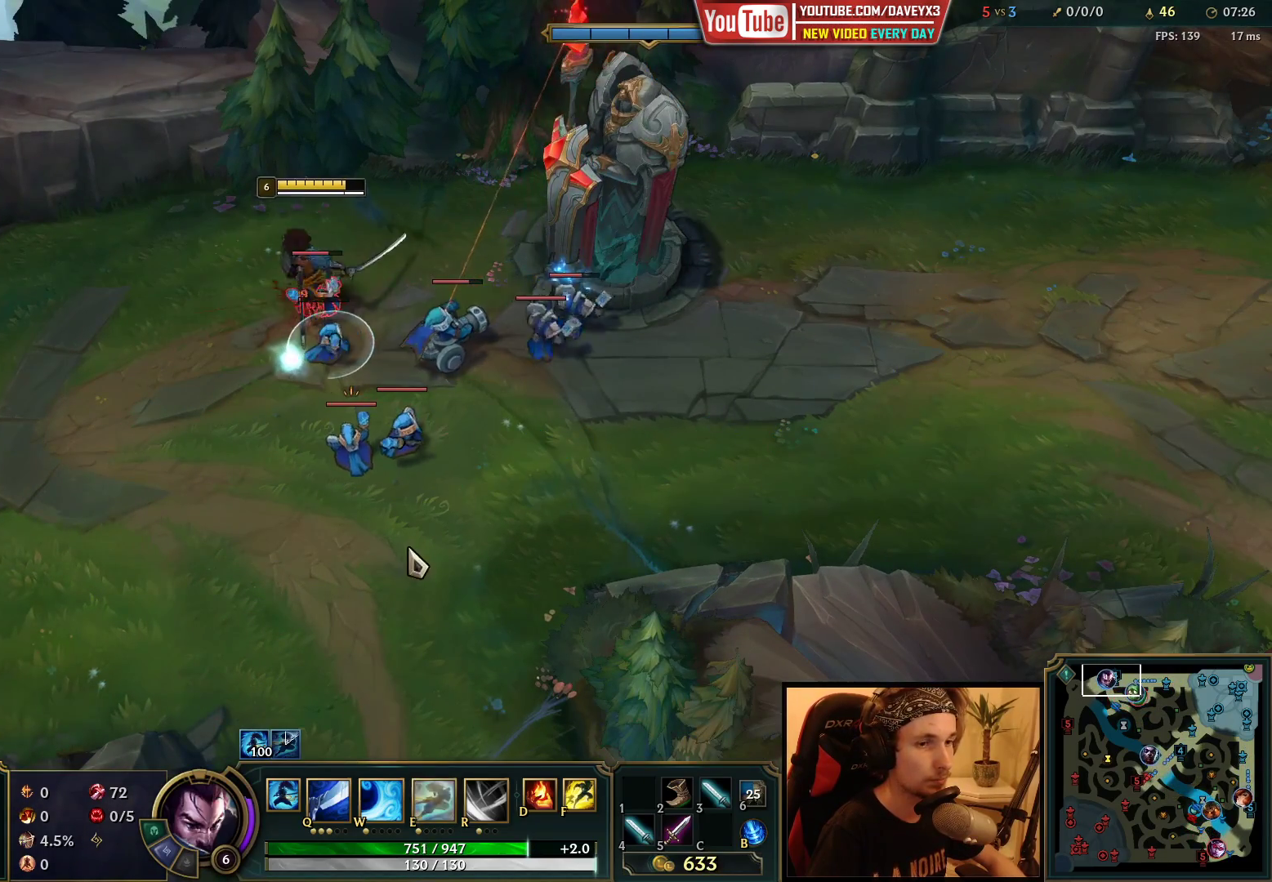
{"keys": [], "mouse": ["left"], "events": [[50, "q", "down"], [100, "q", "up"], [183, "q", "down"], [233, "mouse_right", "down"], [250, "q", "up"], [300, "mouse_right", "up"], [367, "mouse_left", "down"], [450, "mouse_left", "up"], [500, "mouse_left", "down"]]}
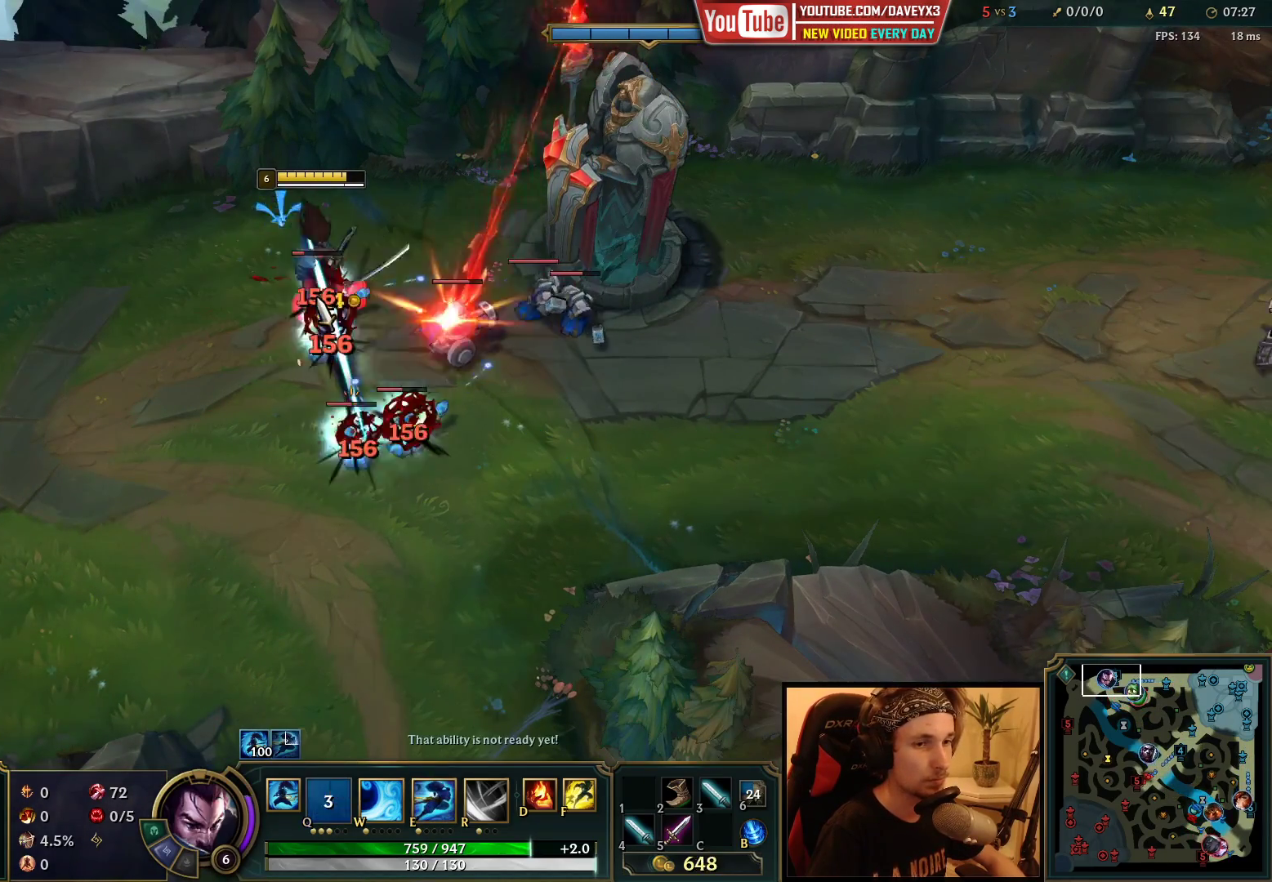
{"keys": [], "mouse": [], "events": [[83, "mouse_left", "up"], [183, "mouse_left", "down"], [217, "e", "down"], [283, "e", "up"], [283, "mouse_left", "up"], [350, "mouse_left", "down"], [367, "e", "down"], [433, "e", "up"], [450, "mouse_left", "up"]]}
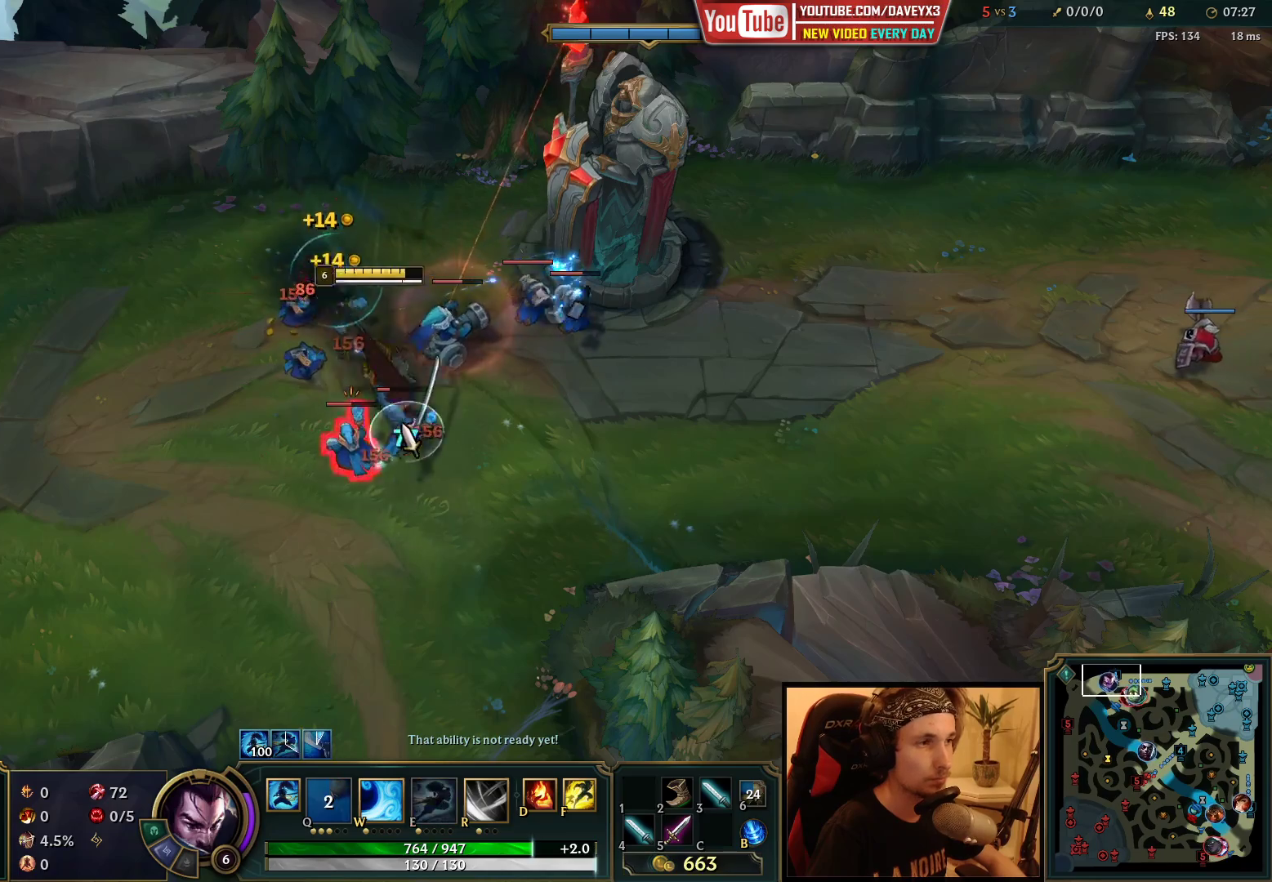
{"keys": [], "mouse": [], "events": [[17, "e", "down"], [83, "e", "up"], [150, "mouse_right", "down"], [250, "mouse_right", "up"], [350, "mouse_left", "down"], [467, "mouse_left", "up"]]}
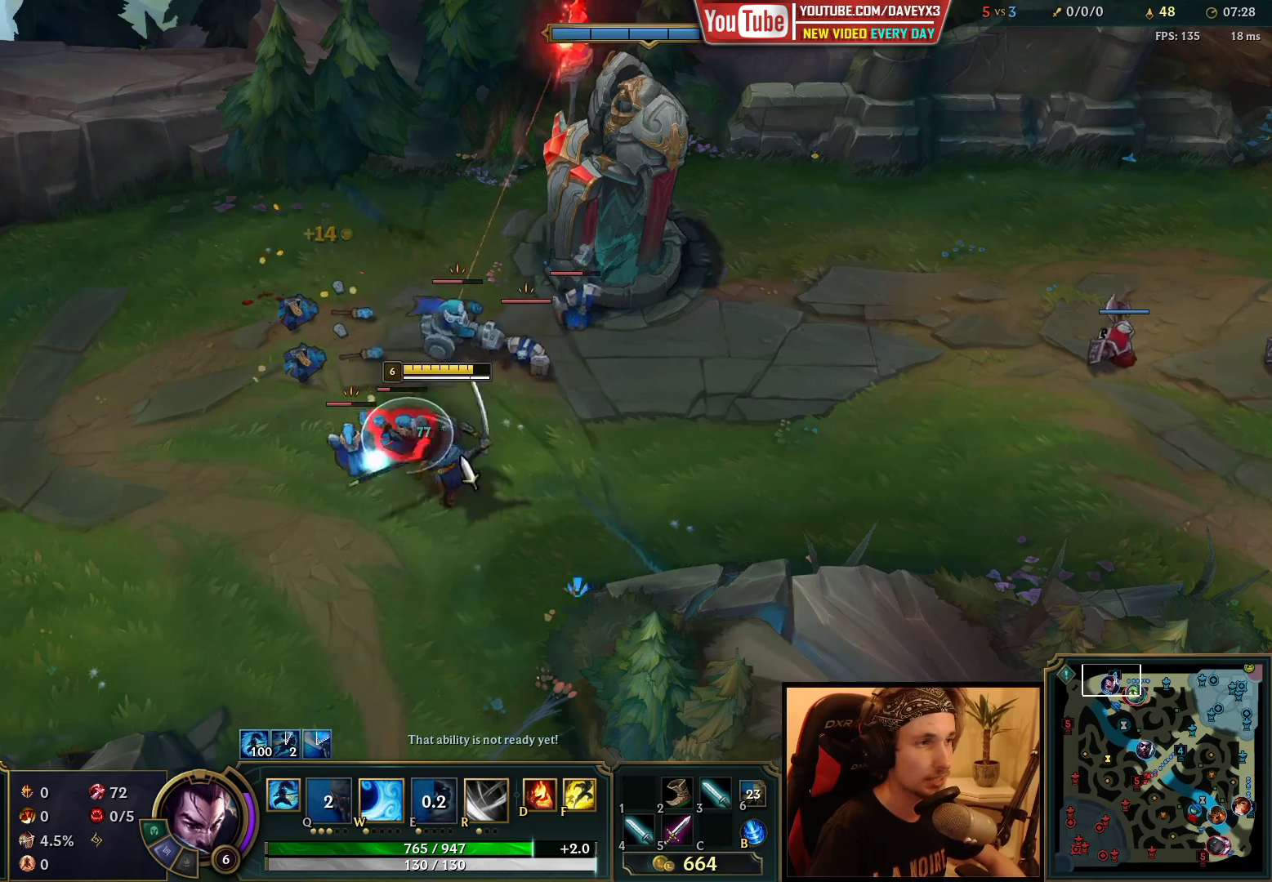
{"keys": [], "mouse": ["right"], "events": [[133, "mouse_right", "down"], [233, "mouse_right", "up"], [500, "mouse_right", "down"]]}
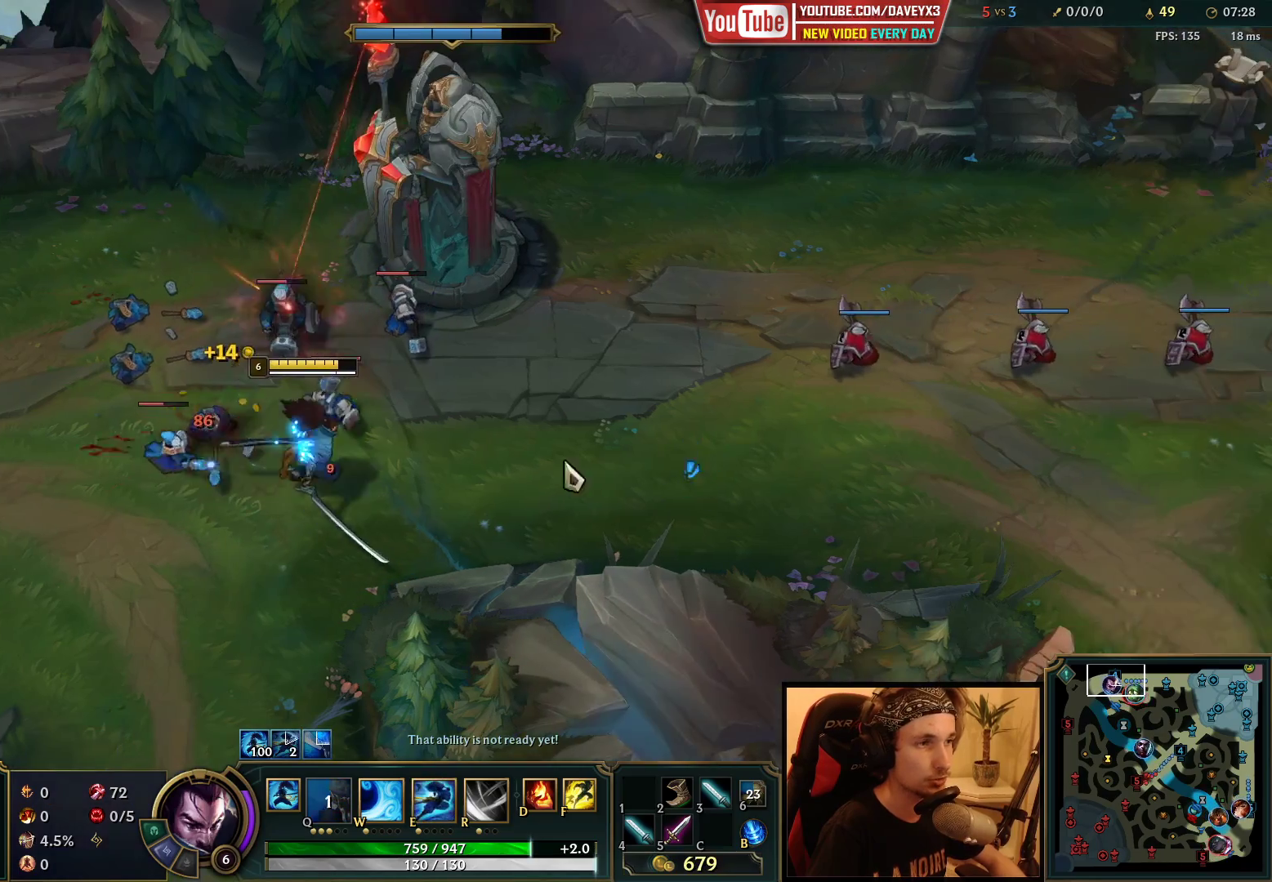
{"keys": [], "mouse": [], "events": [[100, "mouse_right", "up"], [267, "mouse_left", "down"], [333, "mouse_left", "up"]]}
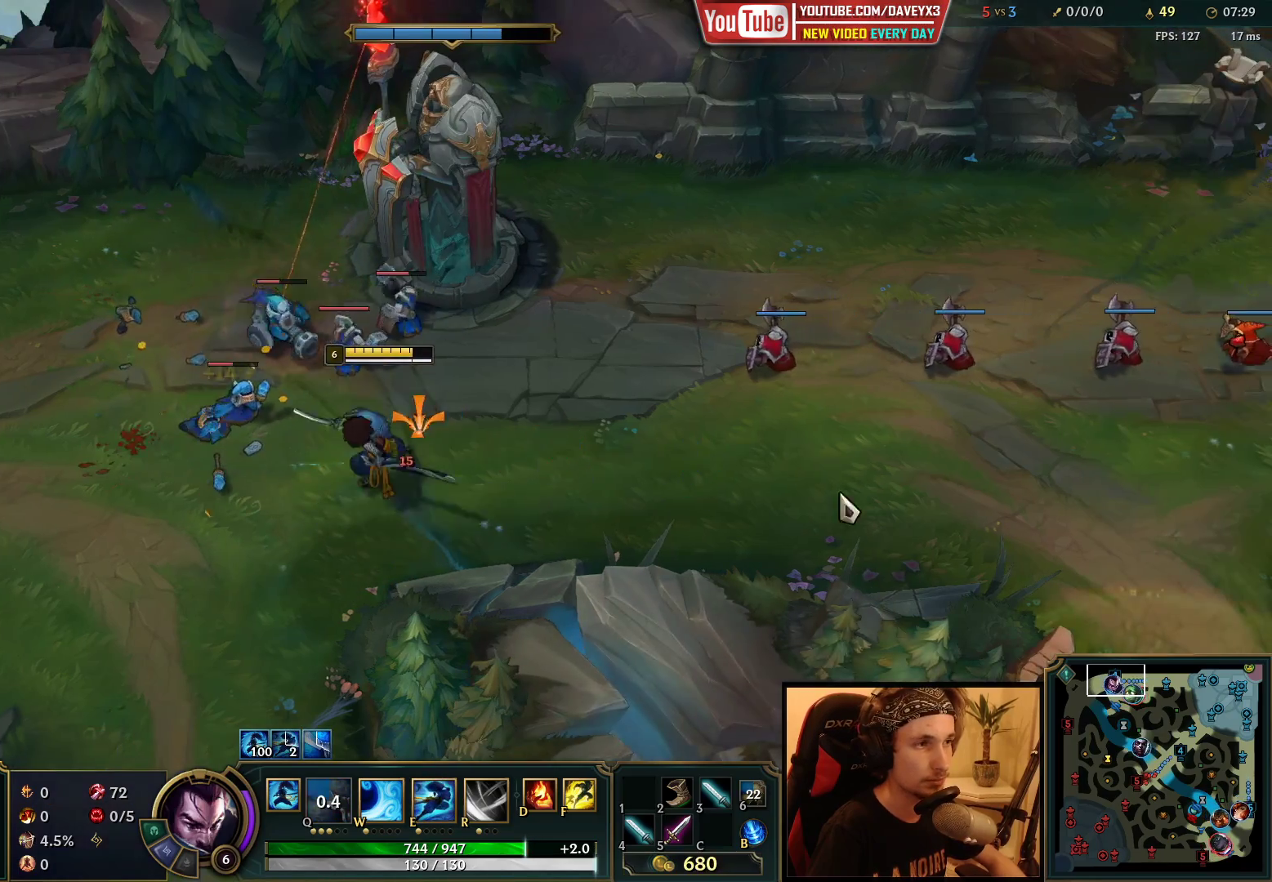
{"keys": [], "mouse": [], "events": [[17, "mouse_right", "down"], [117, "mouse_right", "up"], [183, "mouse_right", "down"], [300, "mouse_right", "up"]]}
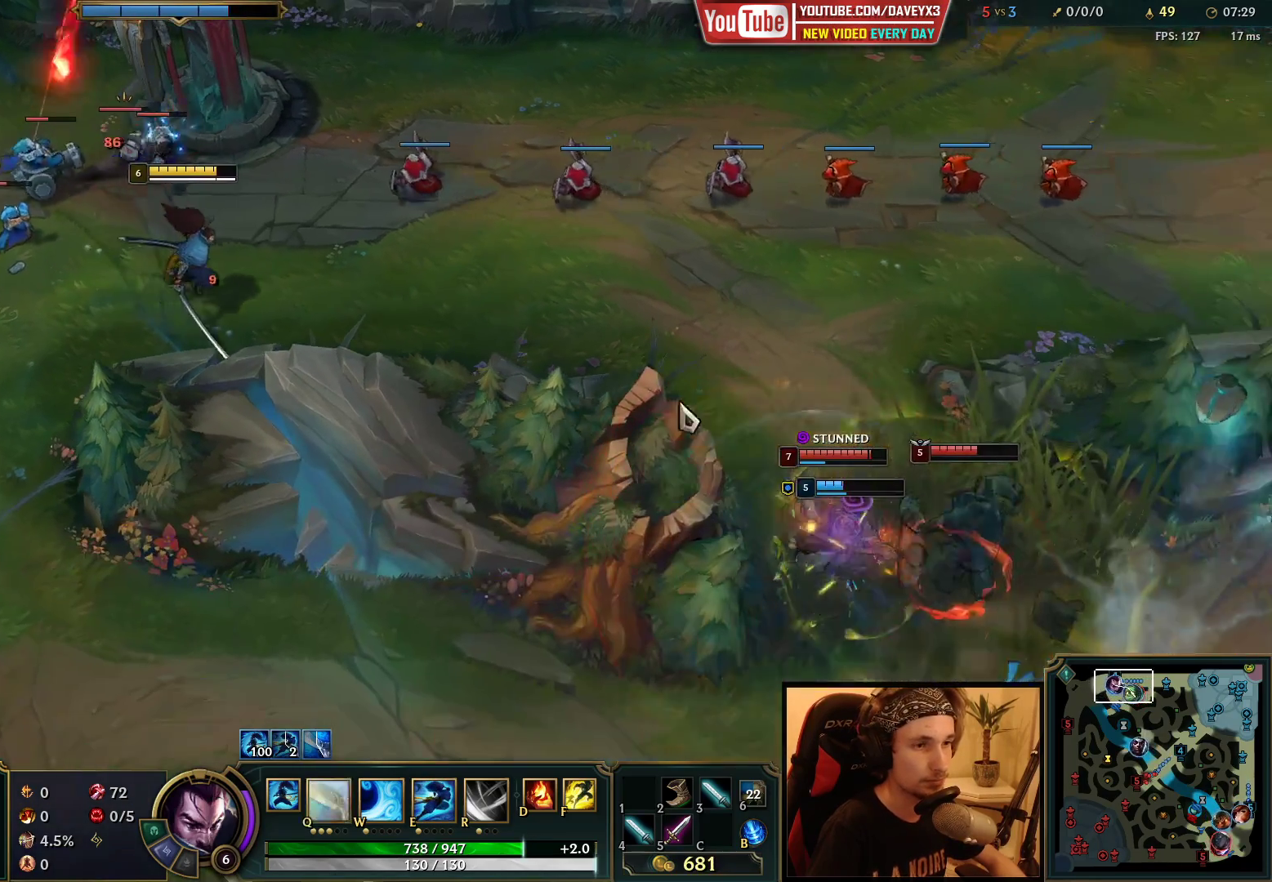
{"keys": [], "mouse": [], "events": [[83, "mouse_right", "down"], [150, "mouse_right", "up"], [233, "mouse_right", "down"], [317, "mouse_right", "up"]]}
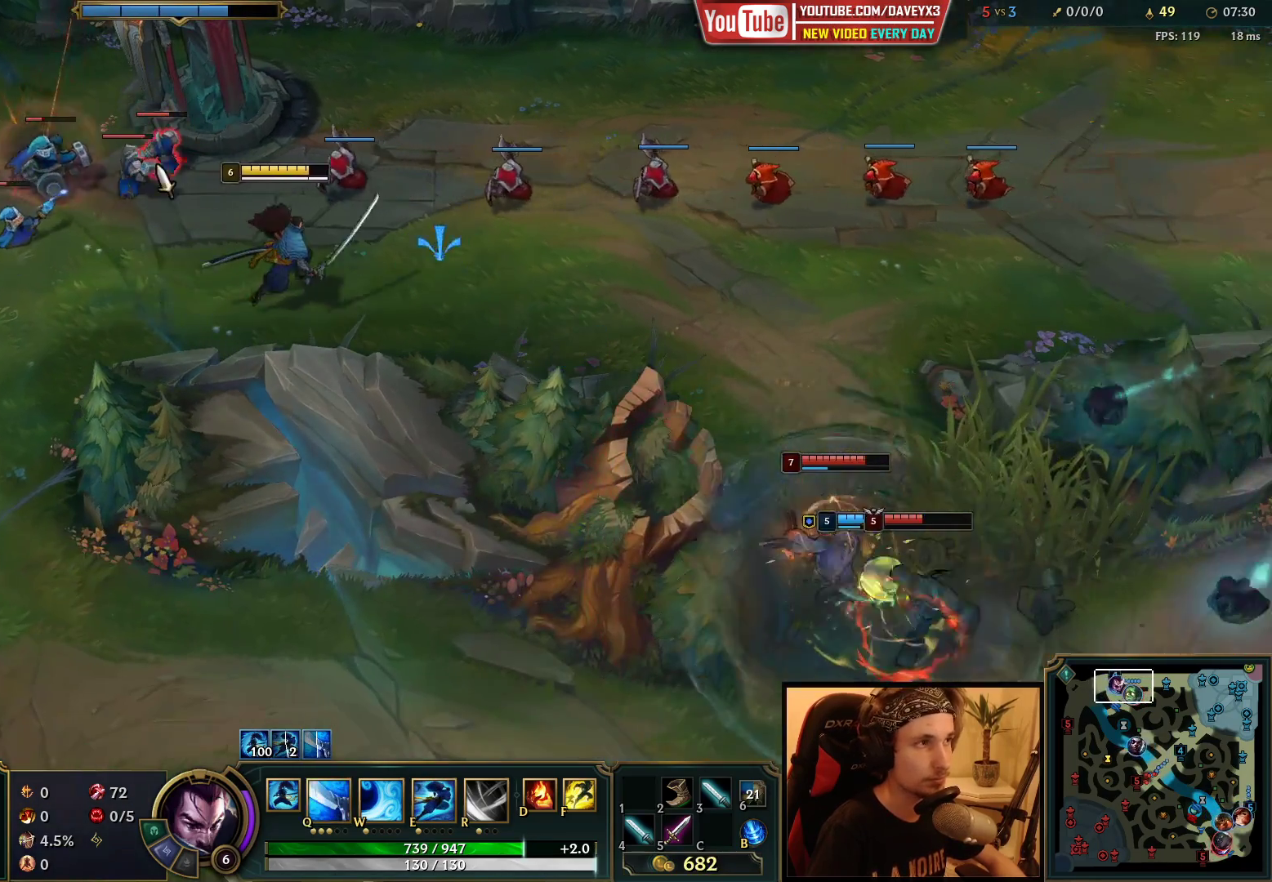
{"keys": [], "mouse": ["right"], "events": [[50, "mouse_right", "down"], [150, "mouse_right", "up"], [200, "q", "down"], [267, "q", "up"], [317, "q", "down"], [400, "q", "up"], [433, "mouse_right", "down"]]}
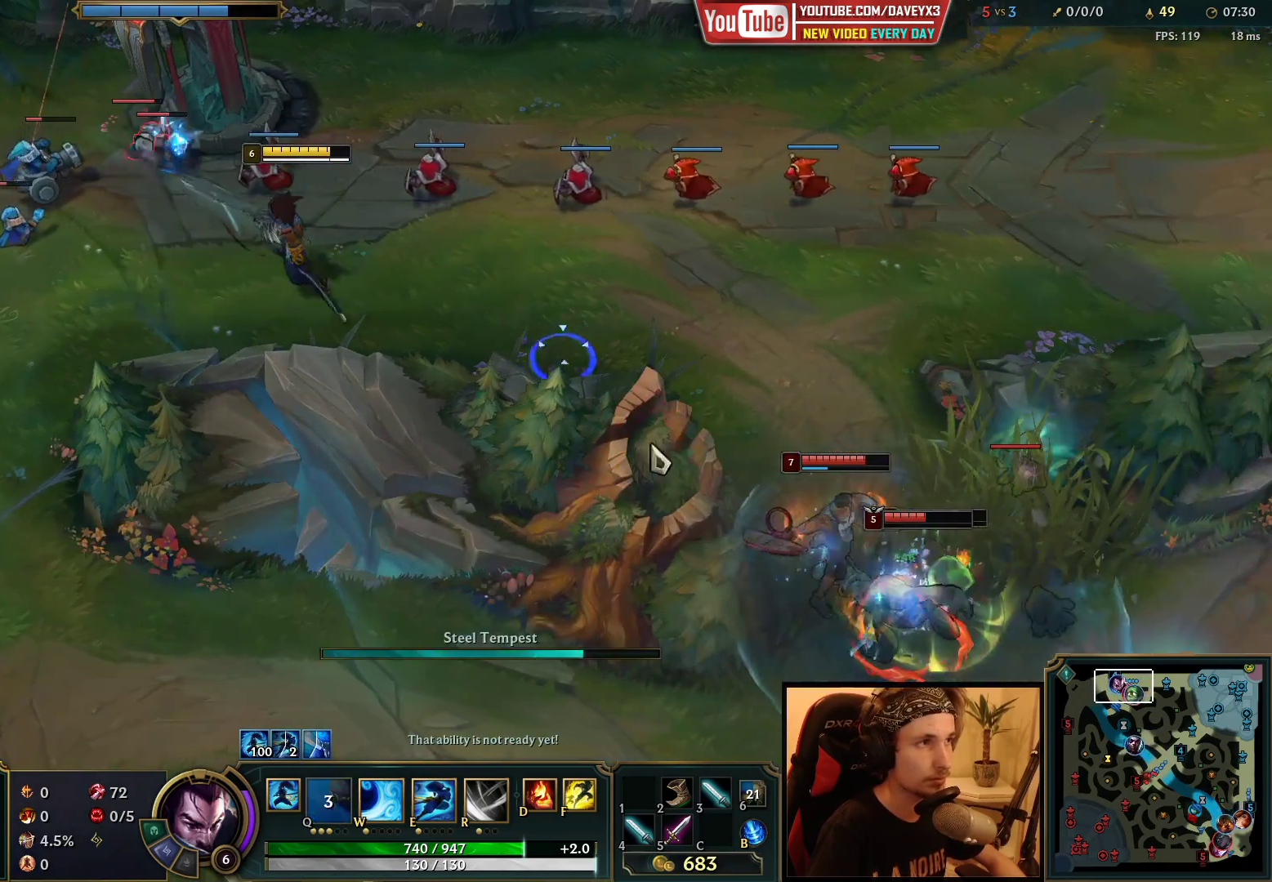
{"keys": [], "mouse": [], "events": [[17, "mouse_right", "up"], [100, "mouse_right", "down"], [183, "mouse_right", "up"]]}
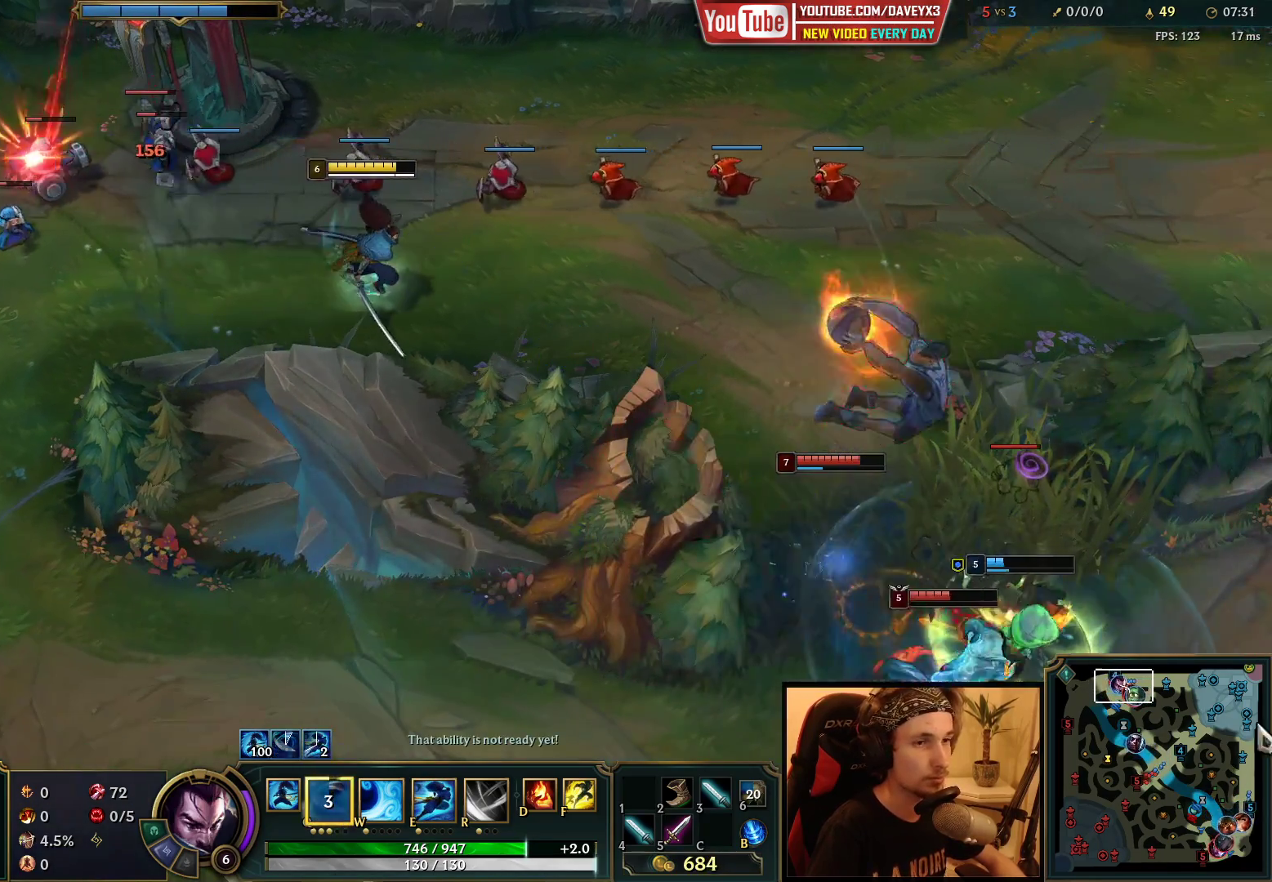
{"keys": [], "mouse": [], "events": [[300, "mouse_right", "down"], [400, "mouse_right", "up"]]}
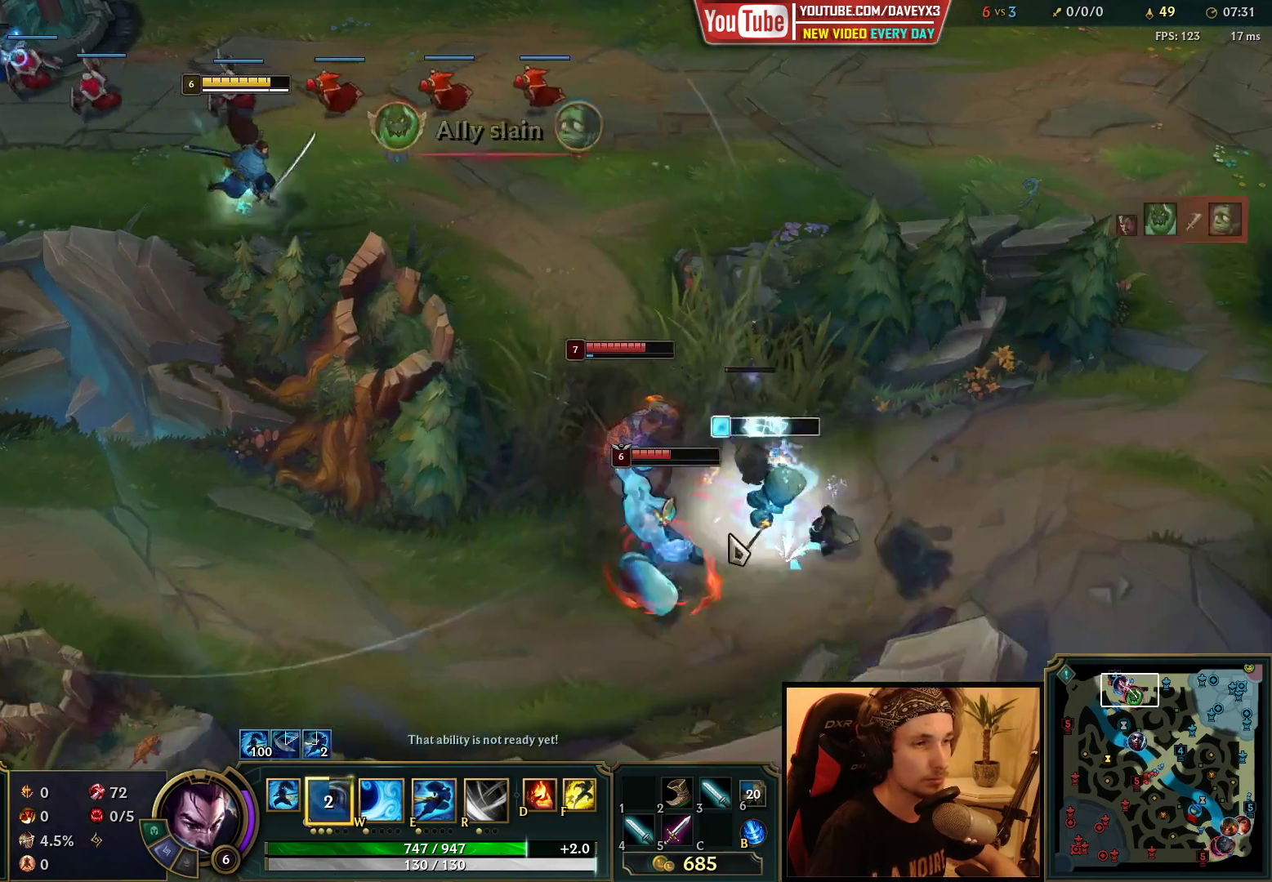
{"keys": [], "mouse": [], "events": [[67, "mouse_right", "down"], [167, "mouse_right", "up"]]}
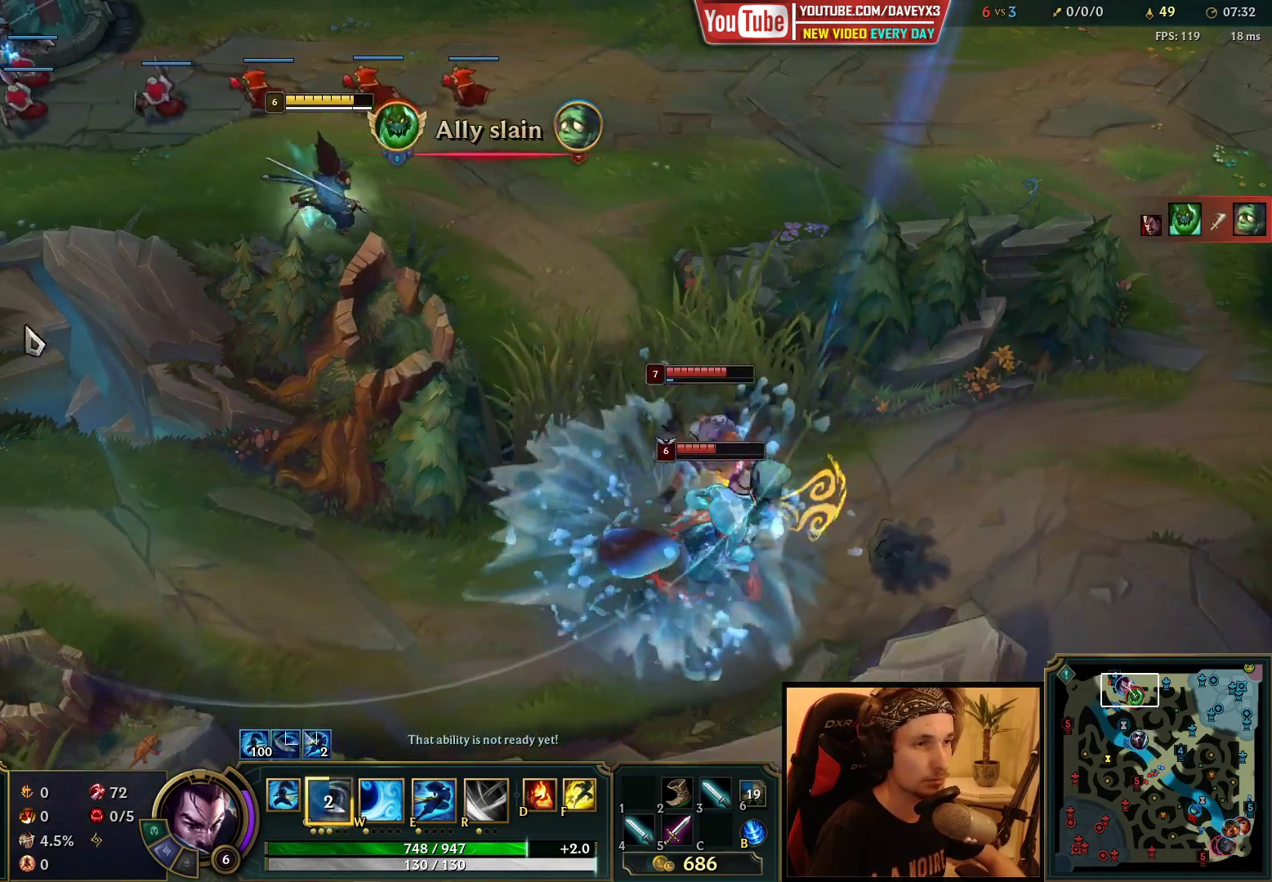
{"keys": [], "mouse": ["right"], "events": [[117, "mouse_right", "down"], [217, "mouse_right", "up"], [317, "mouse_right", "down"], [383, "mouse_right", "up"], [467, "mouse_right", "down"]]}
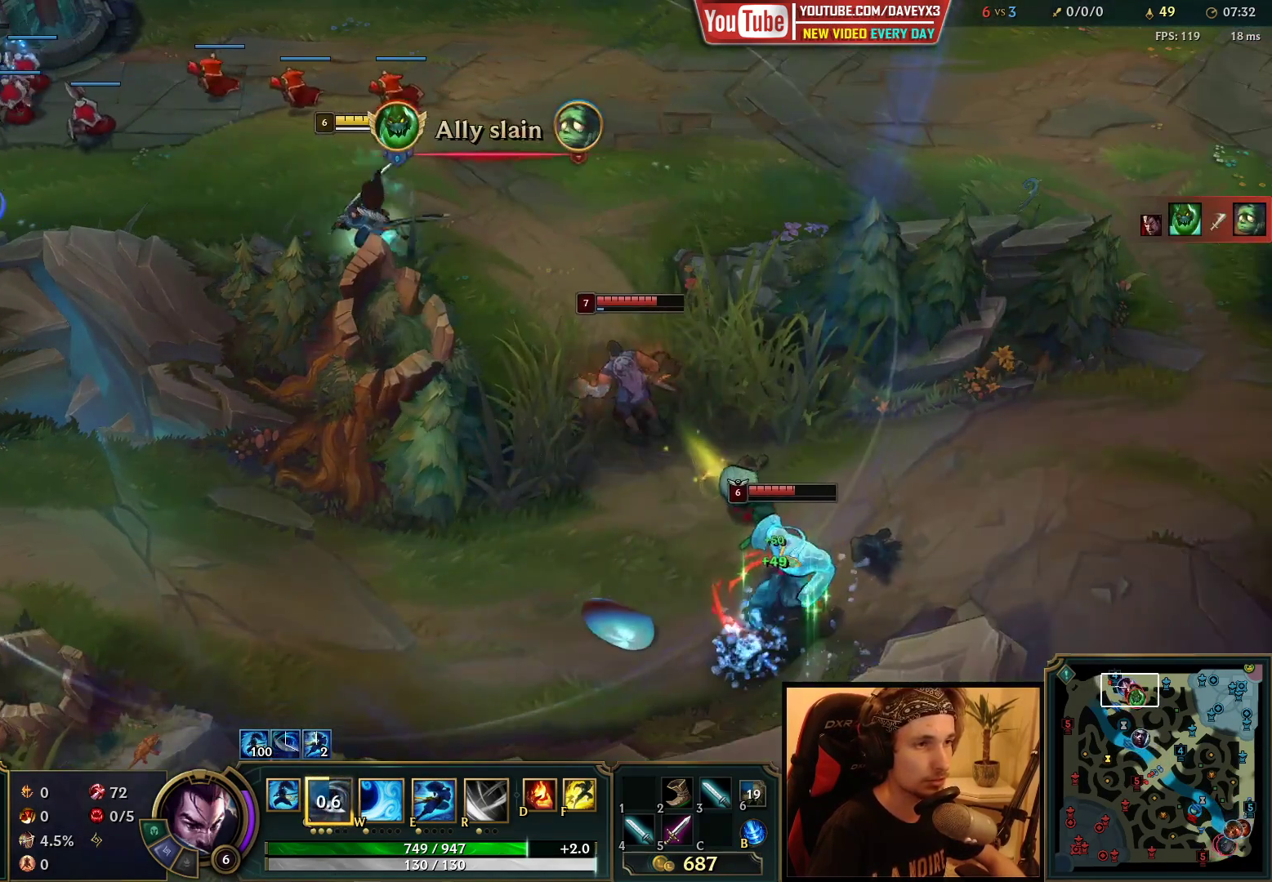
{"keys": [], "mouse": [], "events": [[117, "mouse_right", "up"]]}
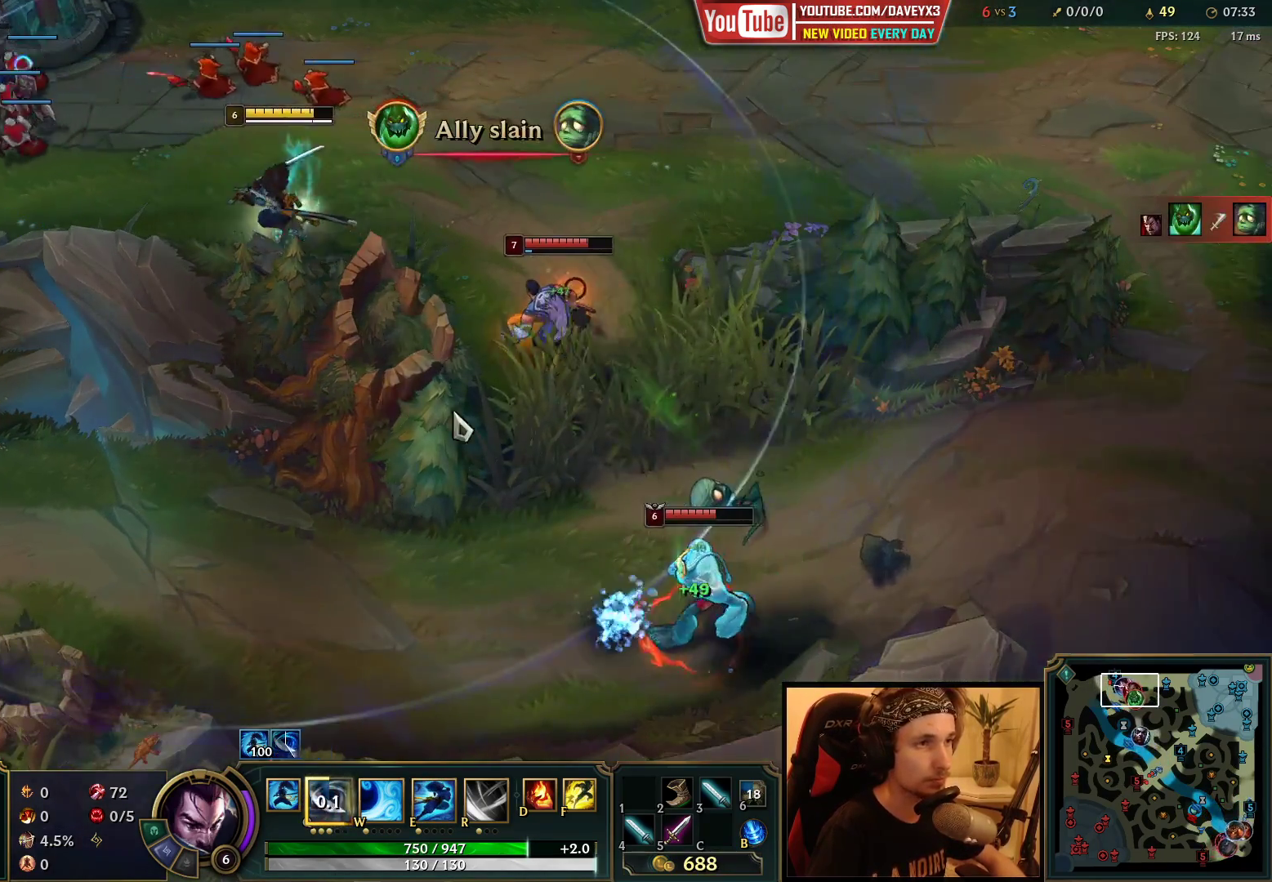
{"keys": [], "mouse": [], "events": [[250, "mouse_right", "down"], [350, "mouse_right", "up"]]}
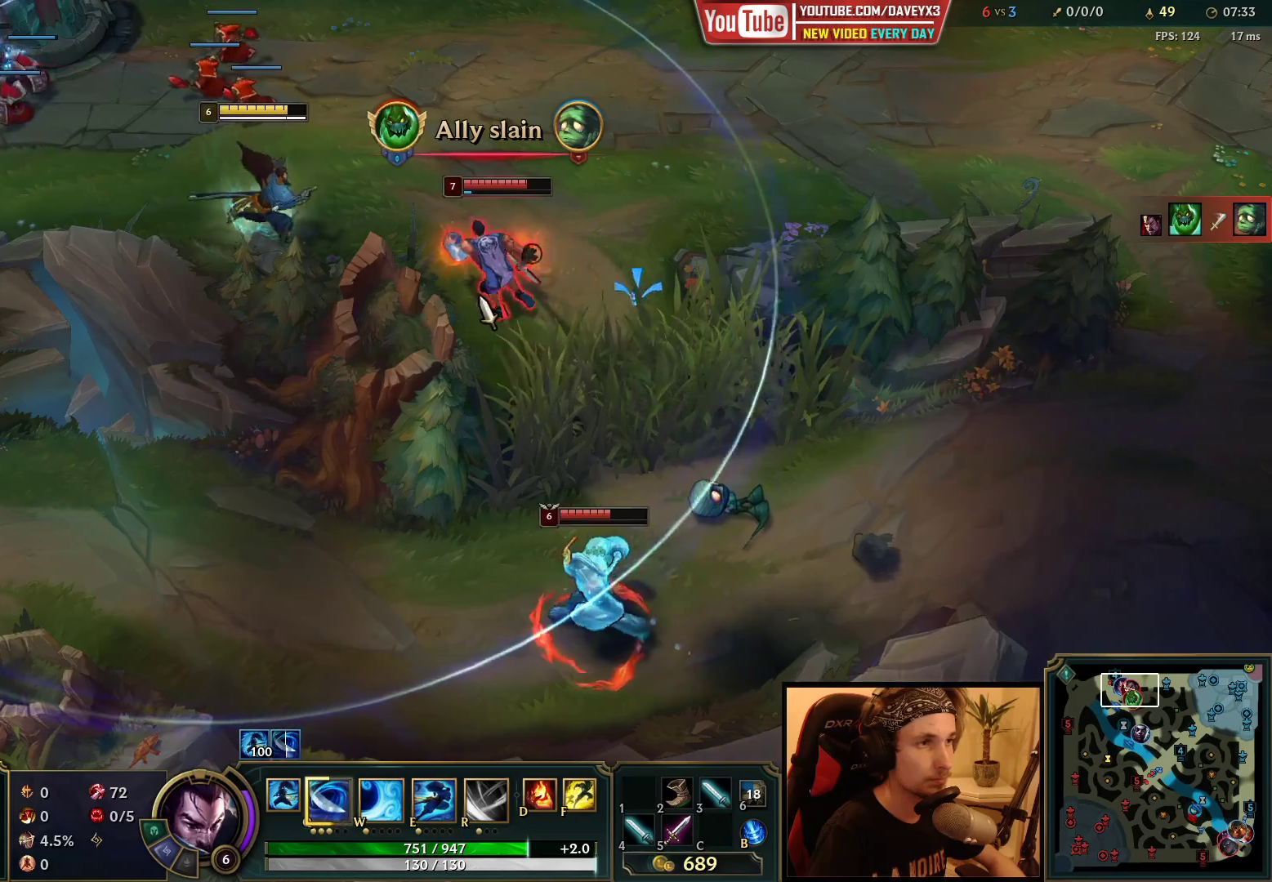
{"keys": [], "mouse": [], "events": [[33, "mouse_left", "down"], [117, "mouse_left", "up"], [167, "mouse_left", "down"], [267, "mouse_left", "up"]]}
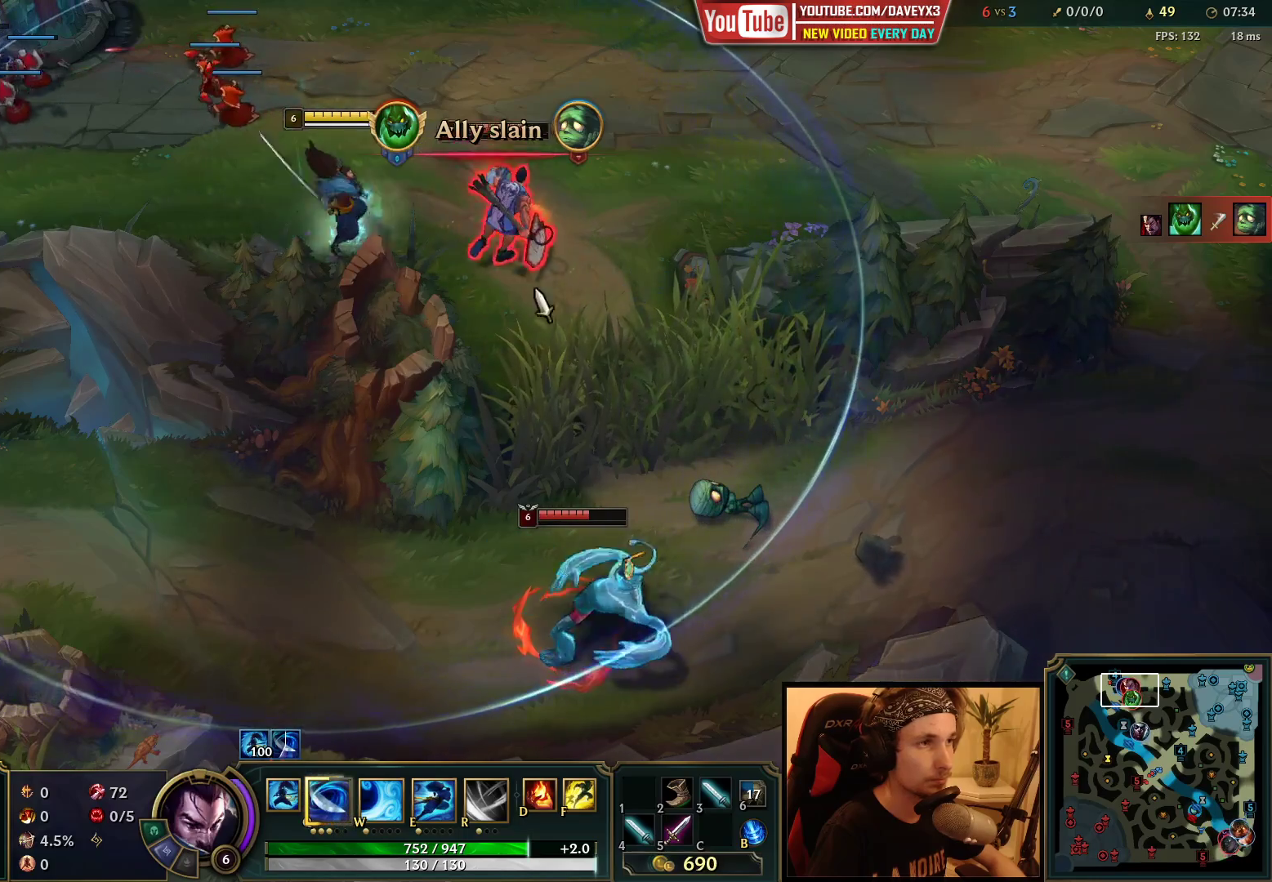
{"keys": [], "mouse": ["right"], "events": [[450, "mouse_right", "down"]]}
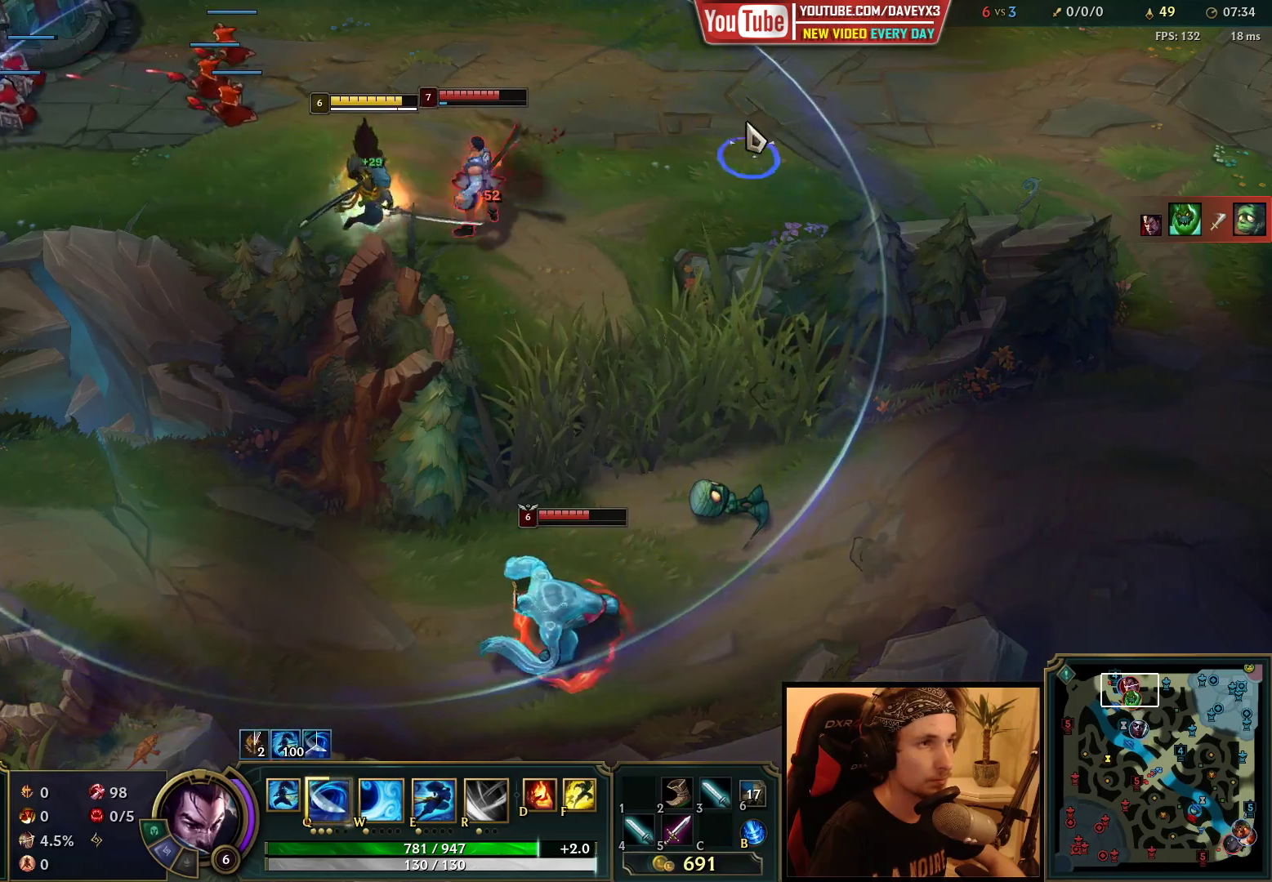
{"keys": [], "mouse": ["left"], "events": [[17, "mouse_right", "up"], [50, "q", "down"], [117, "q", "up"], [167, "q", "down"], [267, "q", "up"], [300, "mouse_right", "down"], [383, "mouse_right", "up"], [467, "mouse_left", "down"]]}
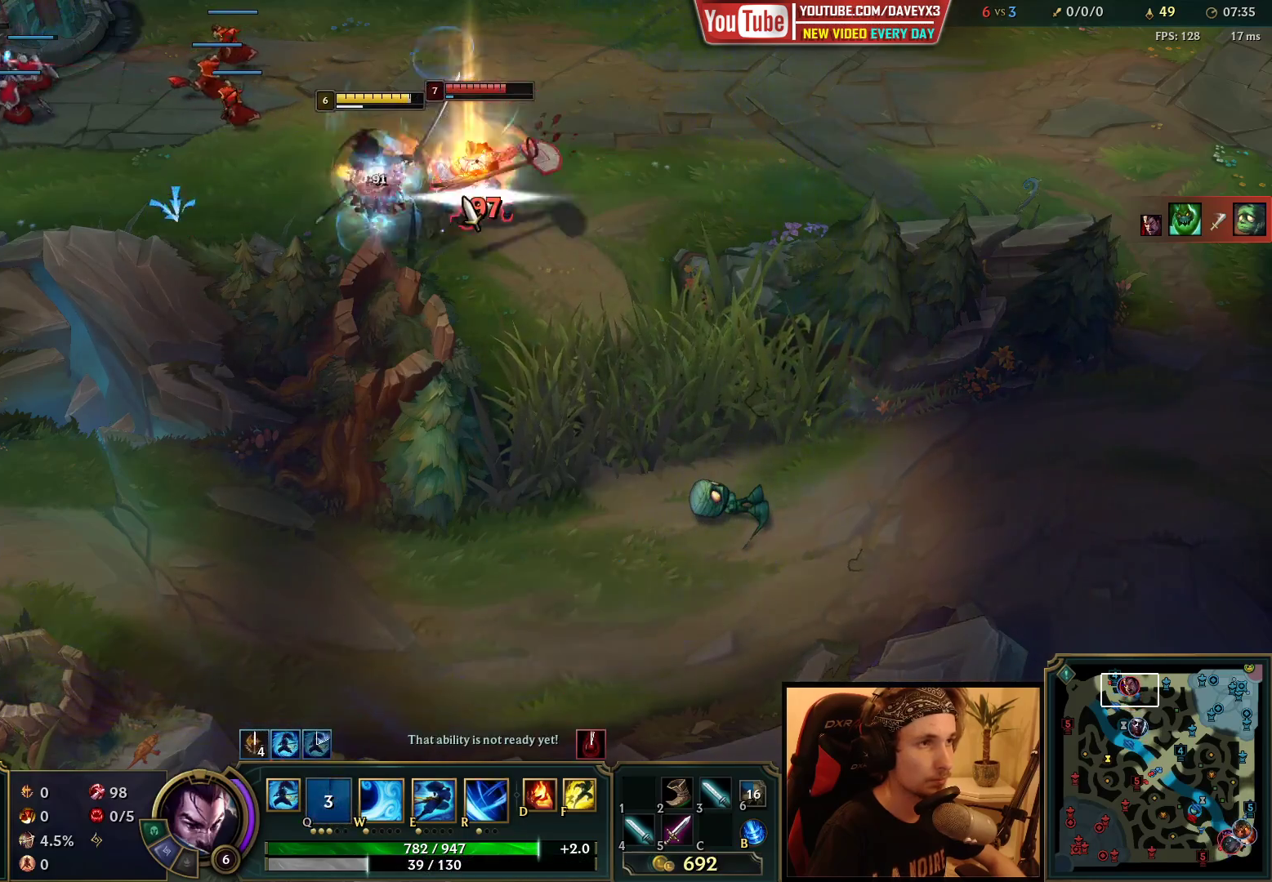
{"keys": ["space"], "mouse": [], "events": [[50, "mouse_left", "up"], [100, "mouse_left", "down"], [167, "mouse_left", "up"], [233, "mouse_right", "down"], [333, "mouse_right", "up"], [483, "space", "down"]]}
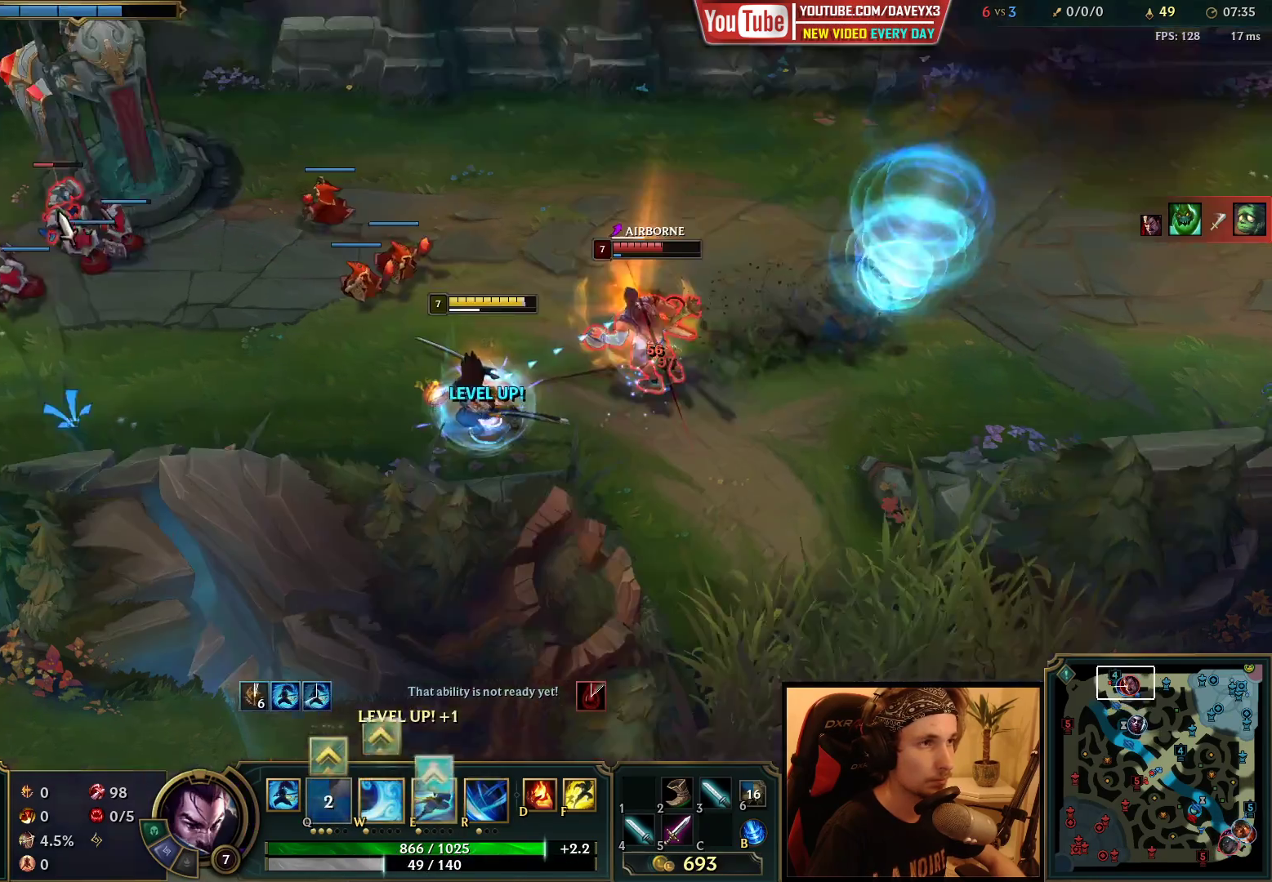
{"keys": ["space"], "mouse": ["right"], "events": [[417, "mouse_right", "down"]]}
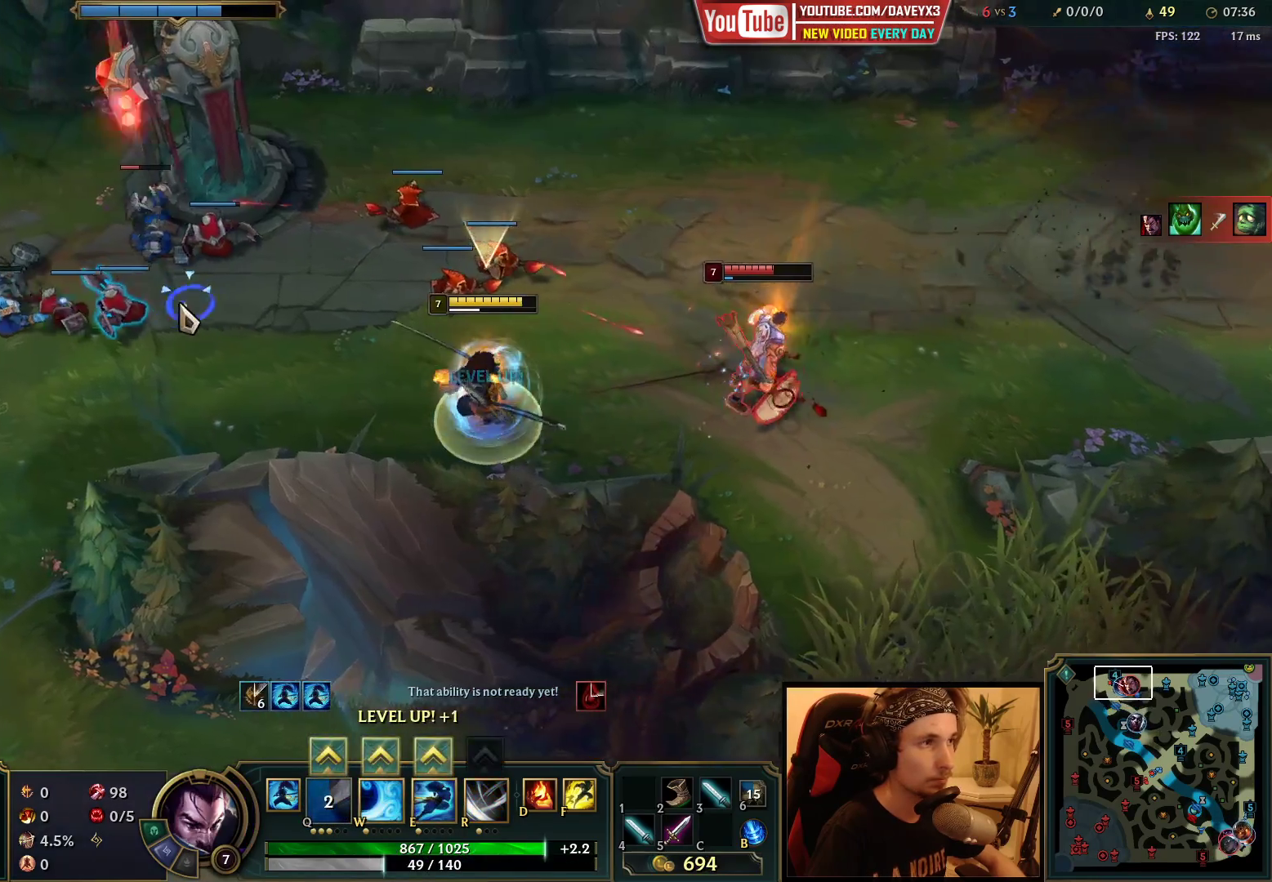
{"keys": ["space"], "mouse": [], "events": [[50, "mouse_right", "up"], [283, "mouse_right", "down"], [400, "mouse_right", "up"]]}
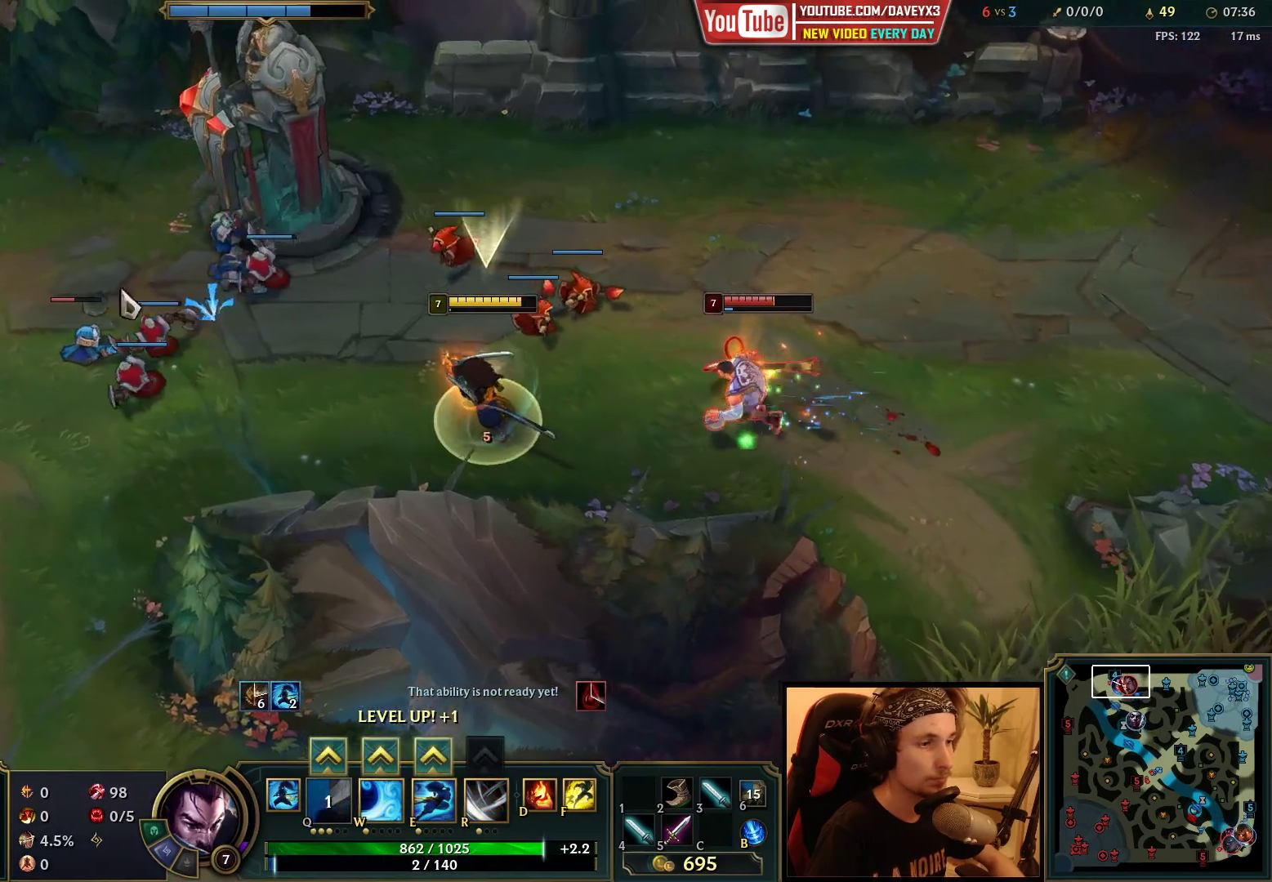
{"keys": [], "mouse": [], "events": [[83, "mouse_right", "down"], [100, "ctrl", "down"], [100, "space", "up"], [183, "q", "down"], [200, "mouse_right", "up"], [300, "q", "up"], [350, "ctrl", "up"]]}
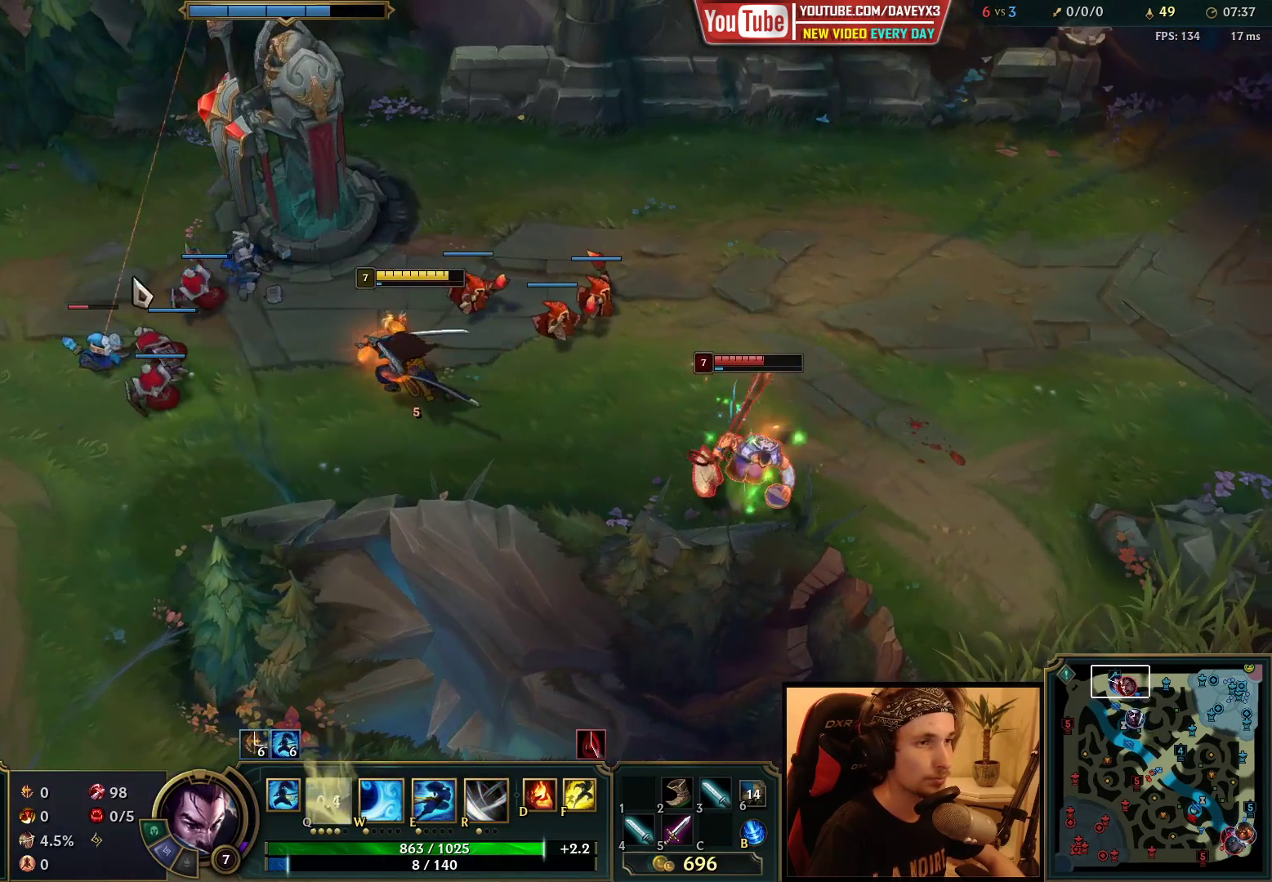
{"keys": ["e"], "mouse": ["left"], "events": [[67, "mouse_right", "down"], [167, "mouse_right", "up"], [333, "e", "down"], [400, "e", "up"], [433, "mouse_left", "down"], [483, "e", "down"]]}
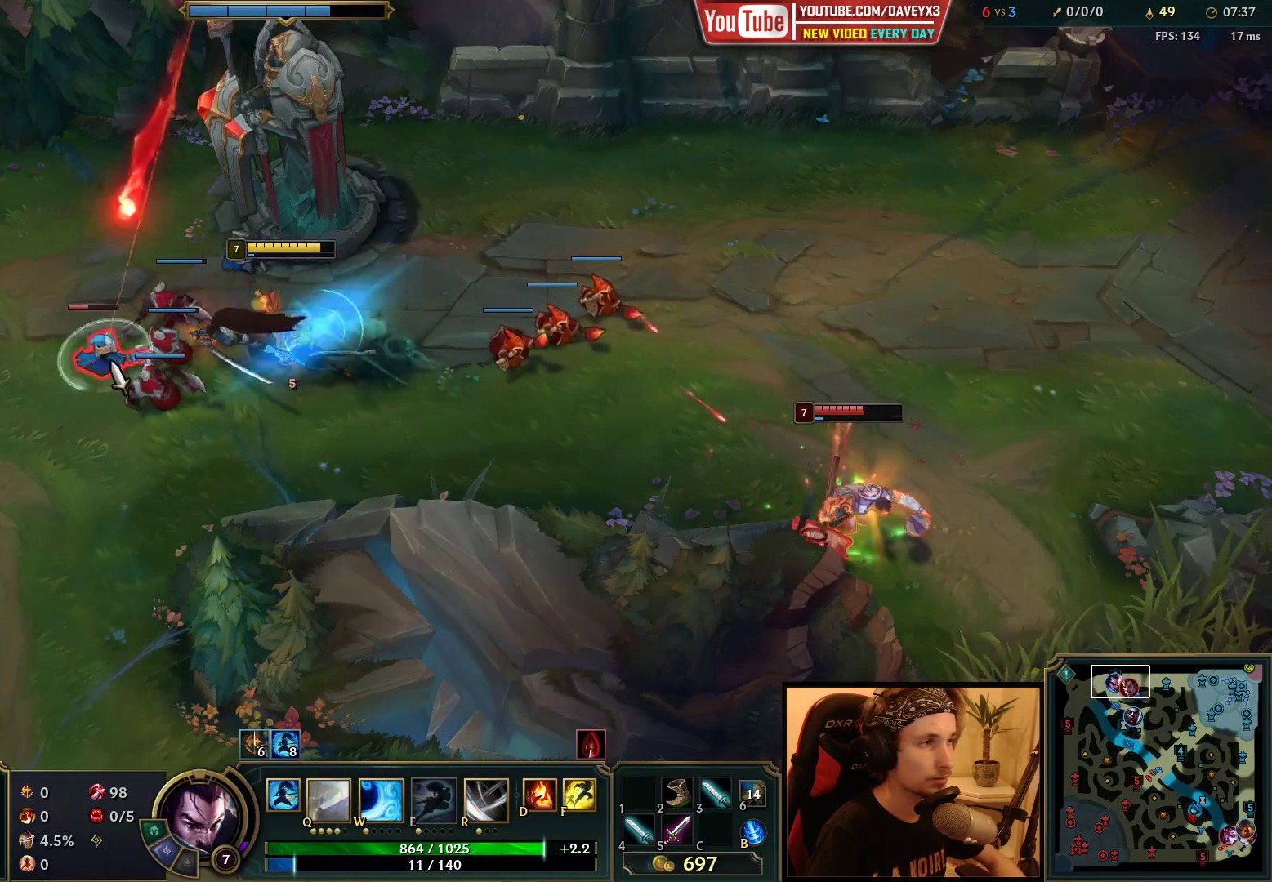
{"keys": [], "mouse": [], "events": [[50, "e", "up"], [83, "mouse_left", "up"], [133, "e", "down"], [183, "q", "down"], [200, "e", "up"], [217, "mouse_right", "down"], [267, "q", "up"], [300, "mouse_right", "up"], [317, "q", "down"], [333, "mouse_right", "down"], [383, "q", "up"], [450, "mouse_right", "up"]]}
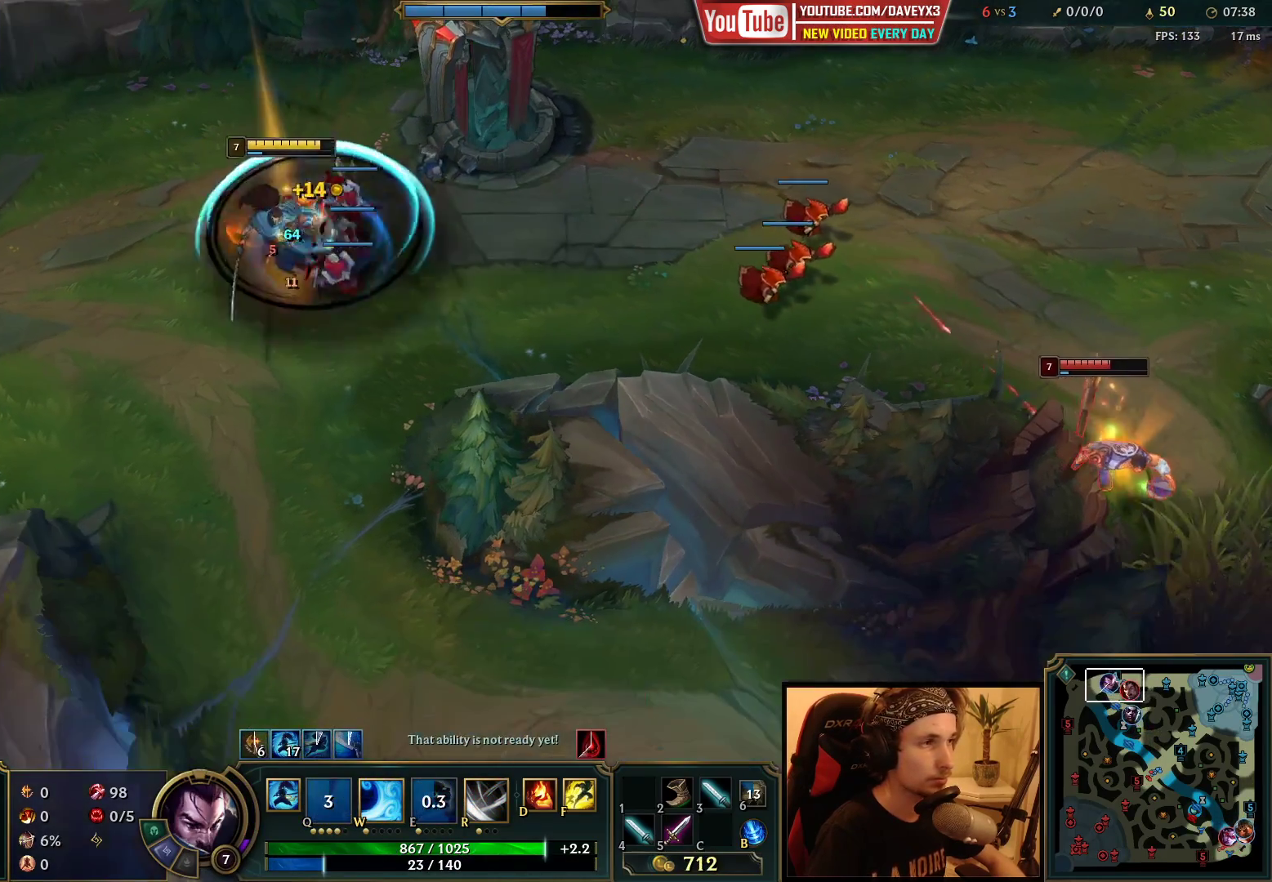
{"keys": [], "mouse": [], "events": [[67, "mouse_right", "down"], [150, "mouse_right", "up"]]}
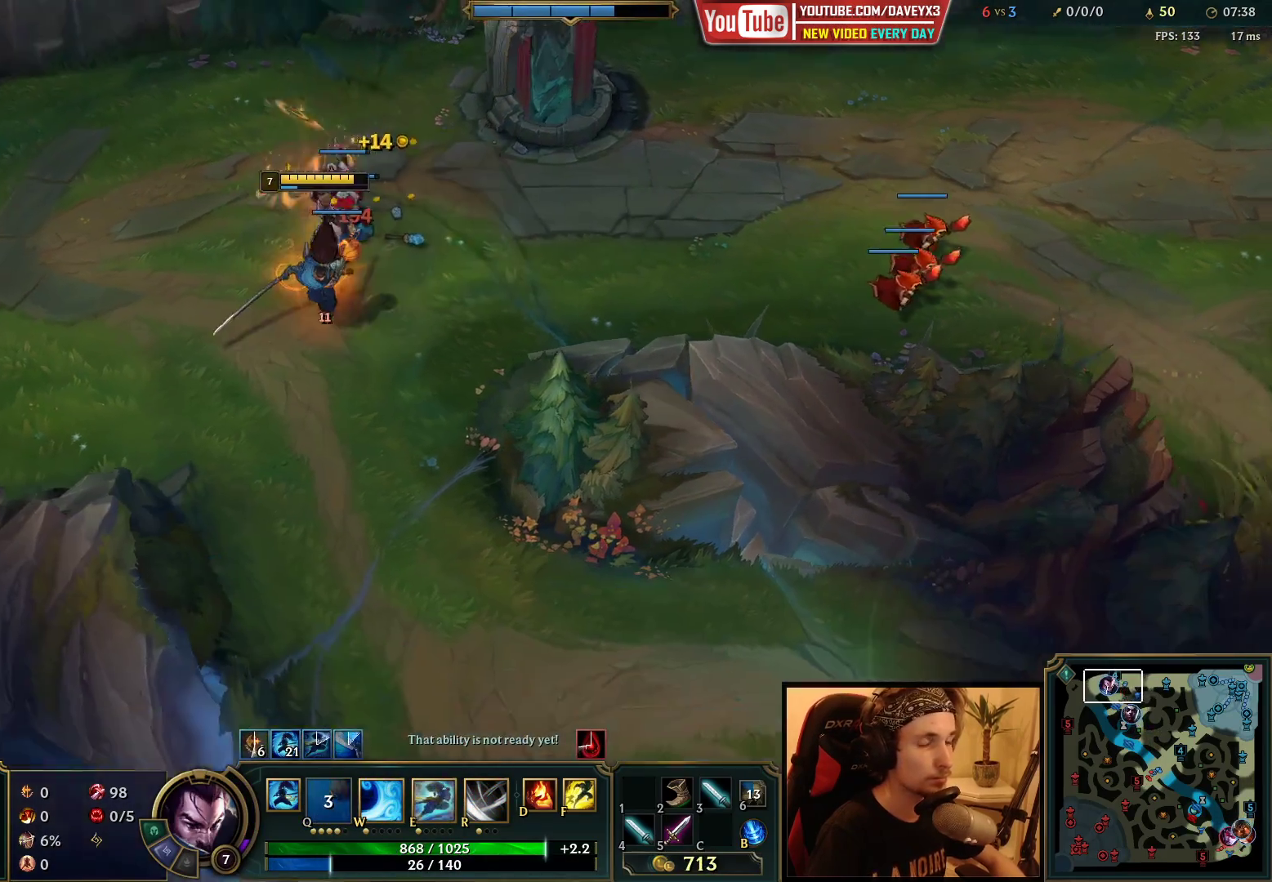
{"keys": [], "mouse": ["right"], "events": [[250, "mouse_right", "down"], [333, "mouse_right", "up"], [433, "mouse_right", "down"]]}